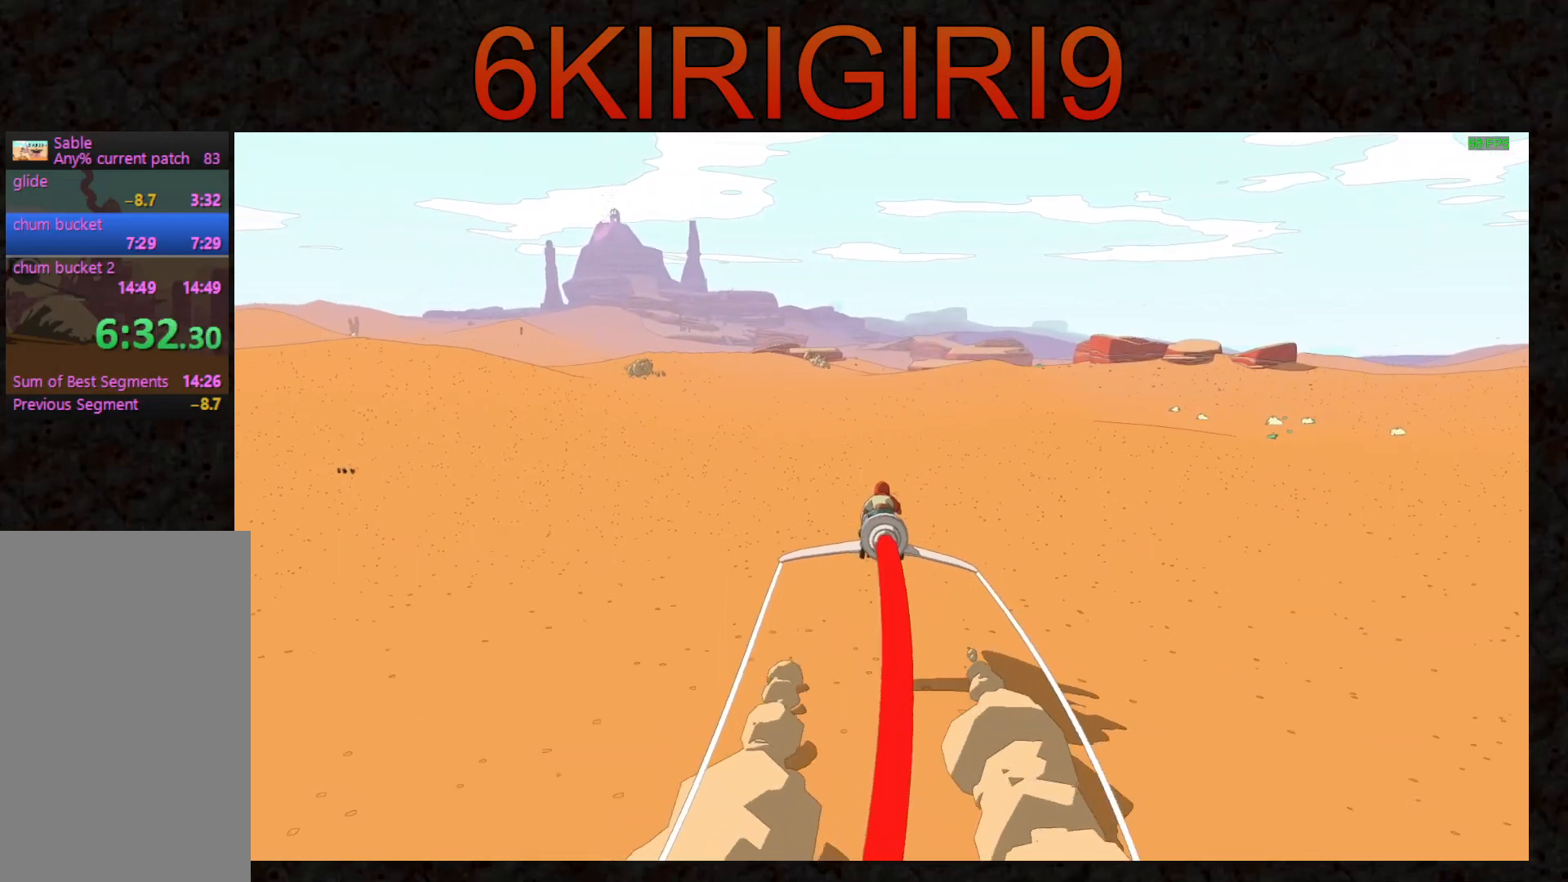
Gameplay with keyboard and mouse; each line is a JSON object with the keys and mouse buttons held at the frame after it. "events" lists presses ("down") and releases ("up") of "a", "ctrl", "d", "e", "f", "q", "r", "s", "shift", "space", "tab", "w", "mouse_left", "mouse_wheel", "mouse_right", "mouse_mb4" and "mouse_mb5" between this image and that frame as [ms after this image, input, new state], when the widget could be followed in between. "mouse_left", "mouse_wheel", "mouse_right", "mouse_mb4", "mouse_mb5" = the "left", "wheel", "right", "mb4", "mb5" buttons of the "mouse" list. No other keys are recorded. "wheel" means that the mouse wheel is clicked or scrolled. Not read: mouse_move.
{"keys": ["w"], "mouse": [], "events": [[200, "d", "down"], [267, "d", "up"]]}
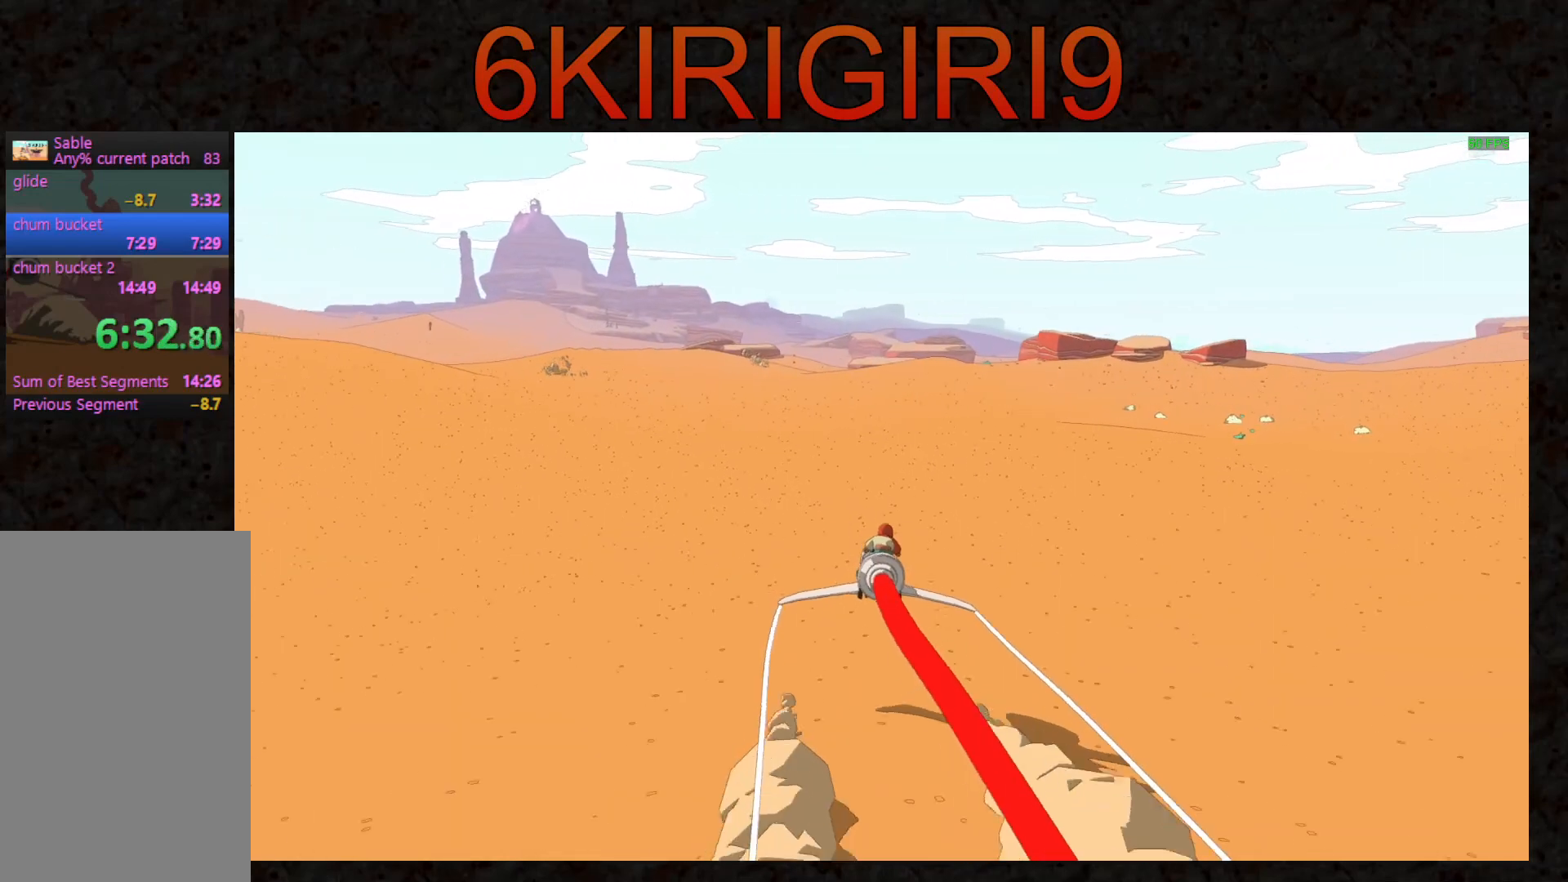
{"keys": ["a", "w"], "mouse": [], "events": [[467, "a", "down"]]}
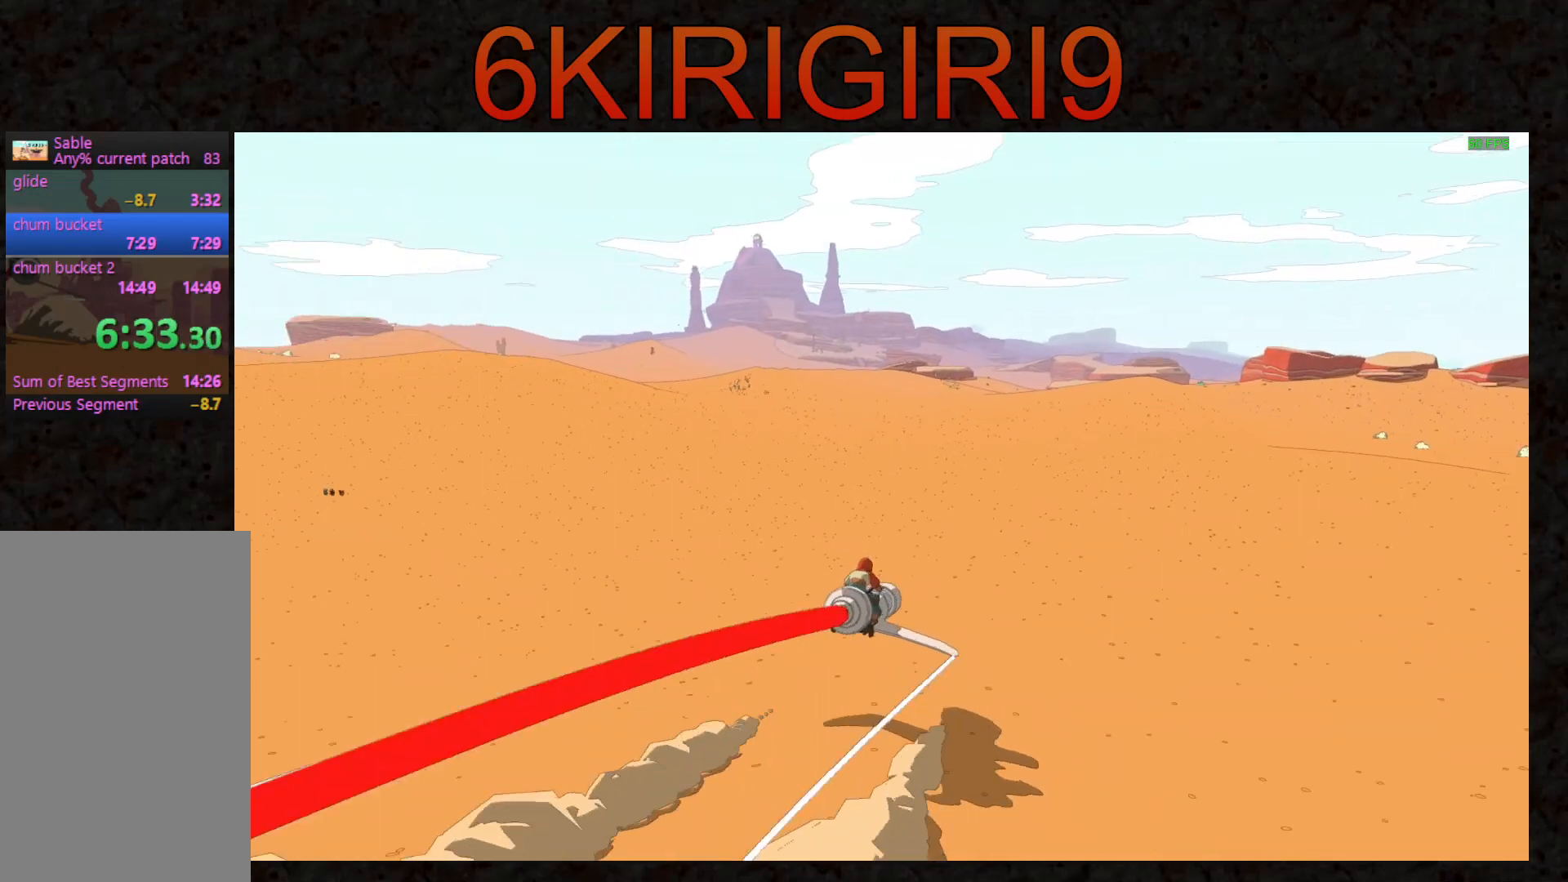
{"keys": ["w"], "mouse": [], "events": [[33, "a", "up"]]}
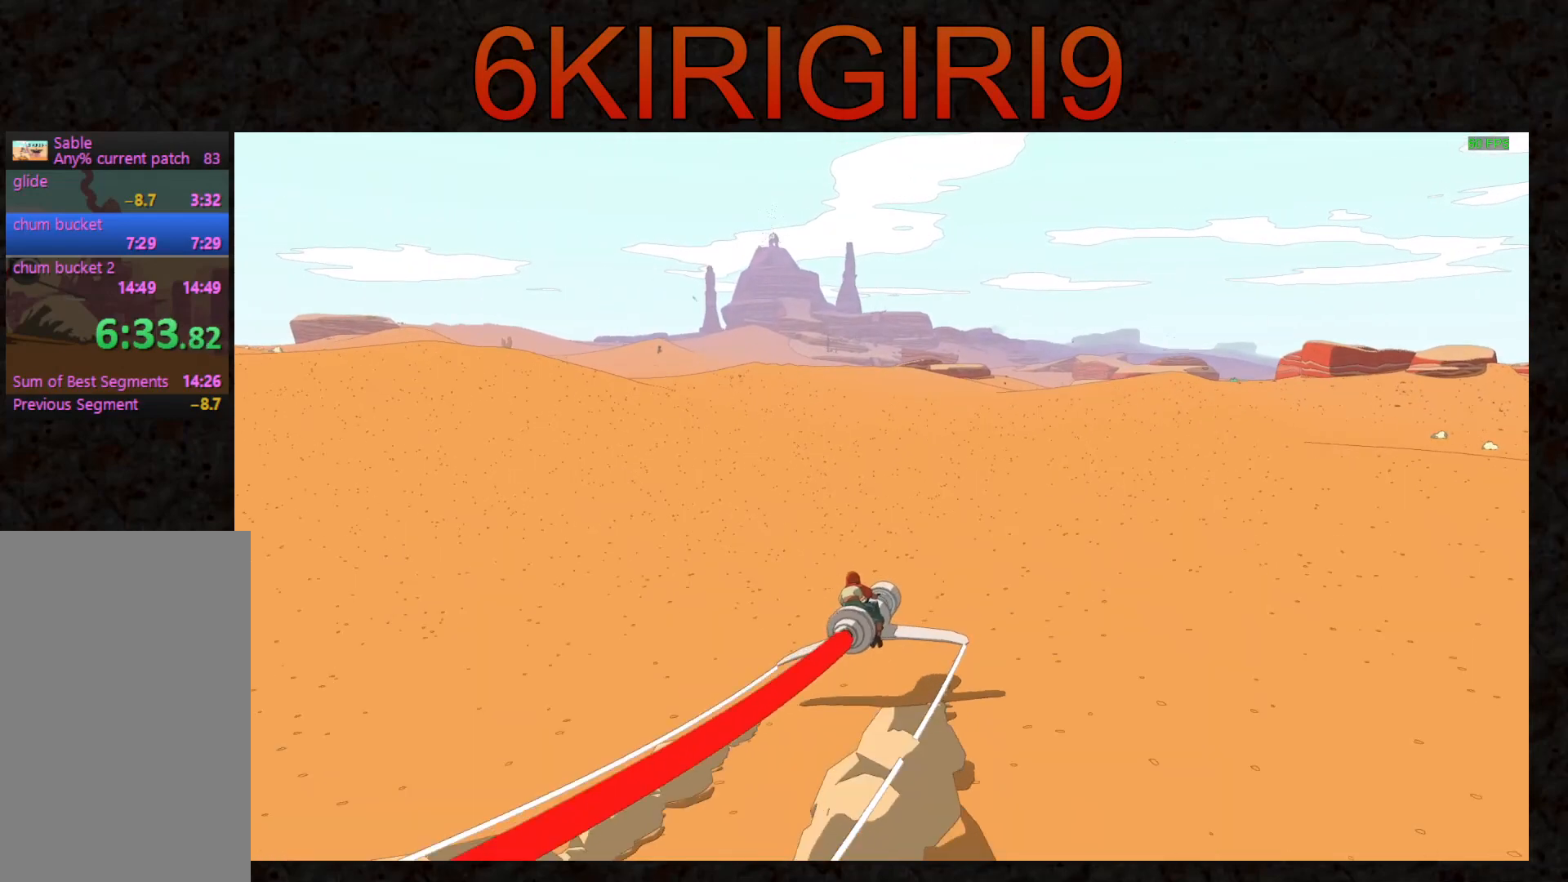
{"keys": ["w"], "mouse": [], "events": [[233, "a", "down"], [300, "a", "up"]]}
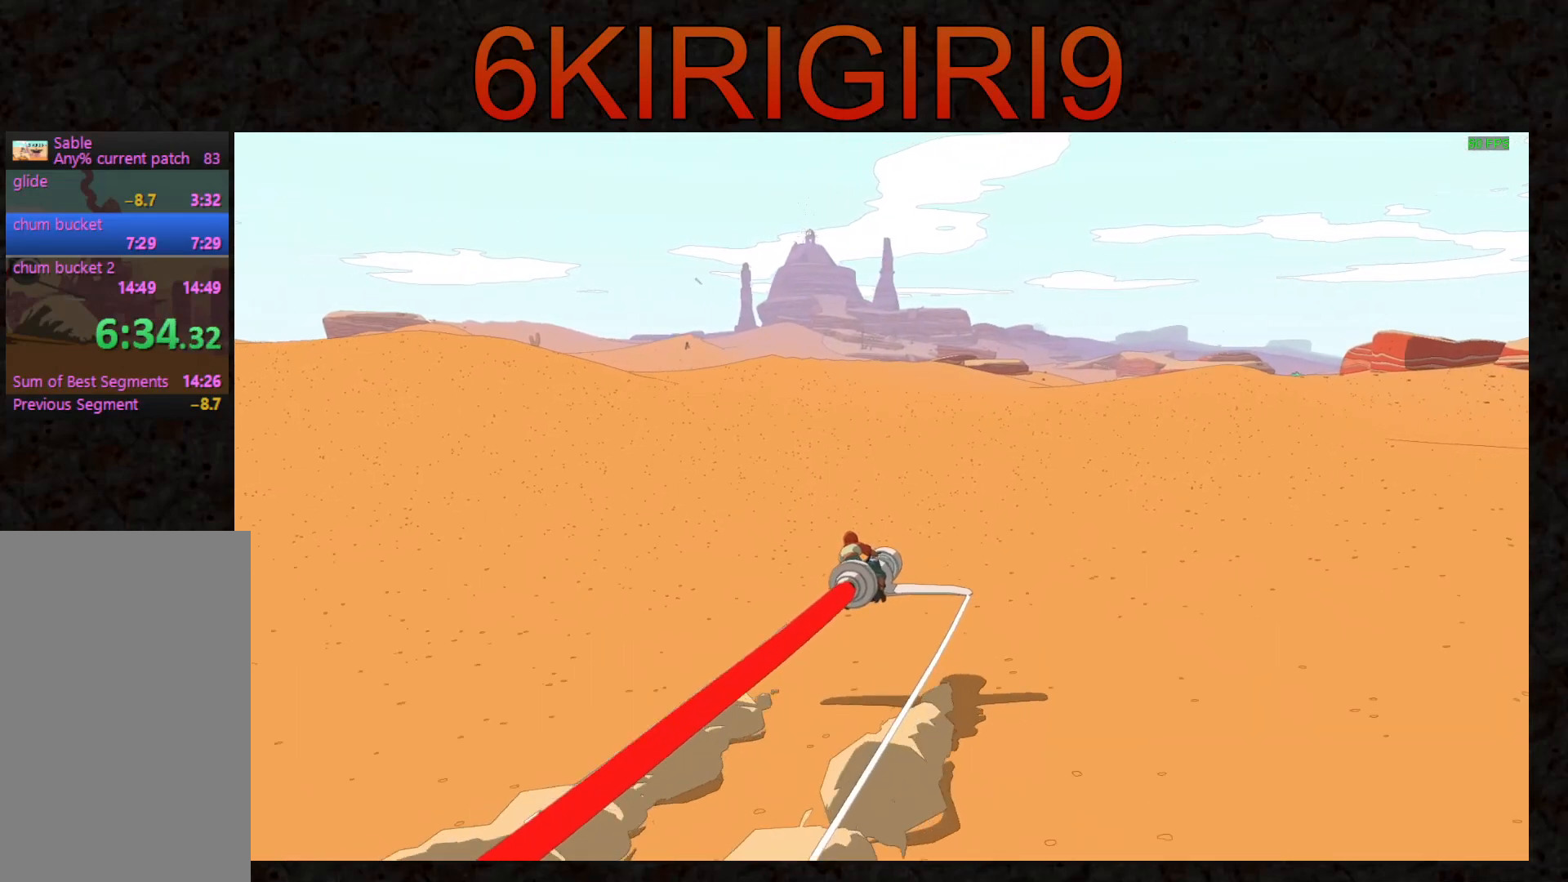
{"keys": ["w"], "mouse": [], "events": [[33, "d", "down"], [100, "d", "up"]]}
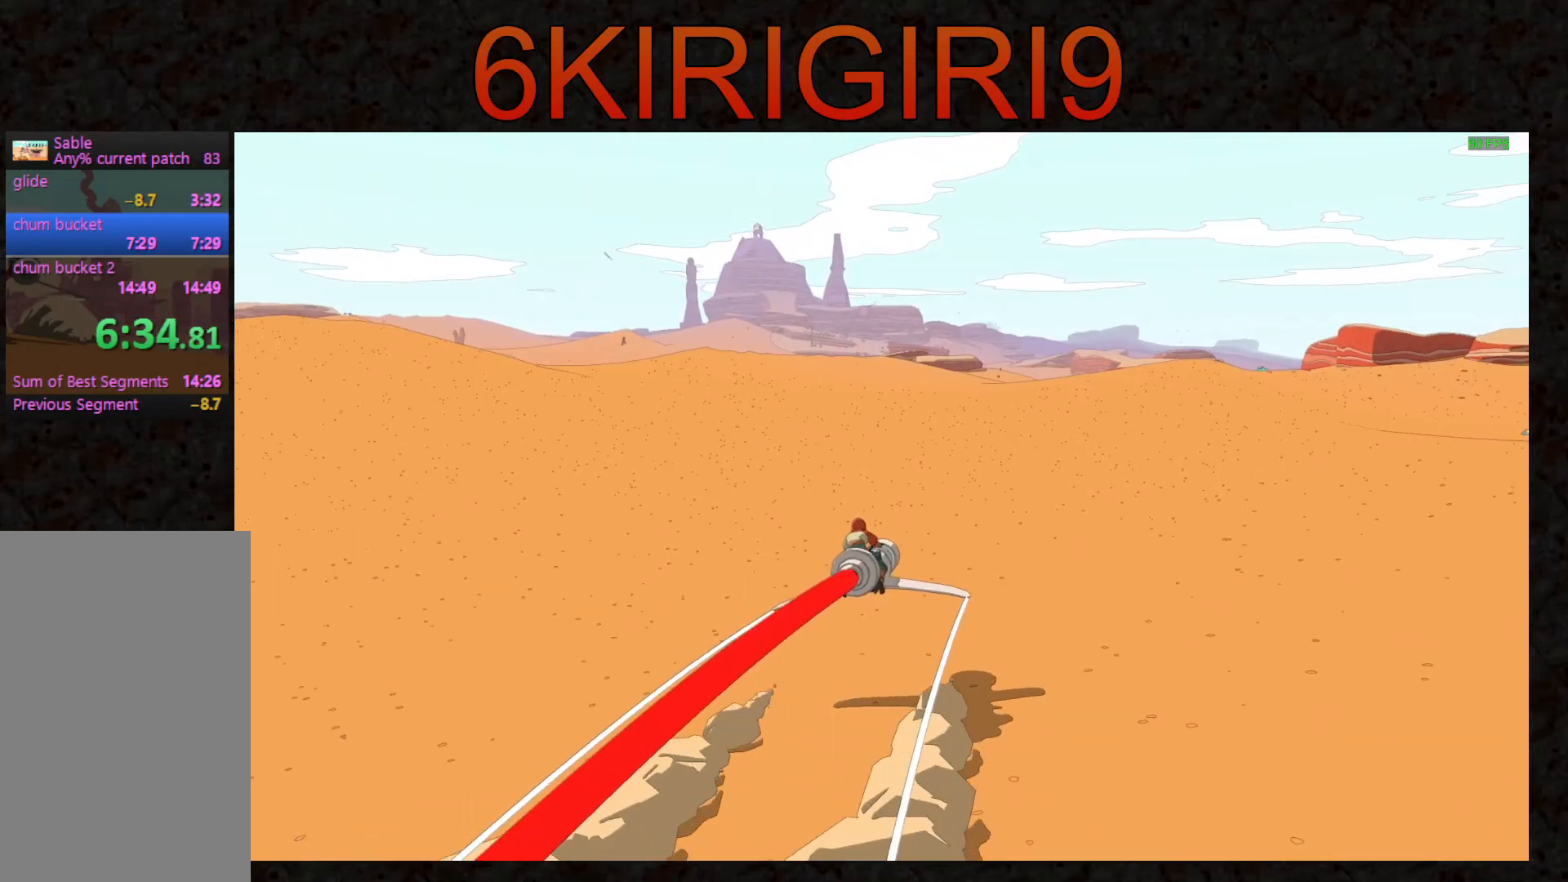
{"keys": ["w"], "mouse": [], "events": [[300, "a", "down"], [333, "a", "up"]]}
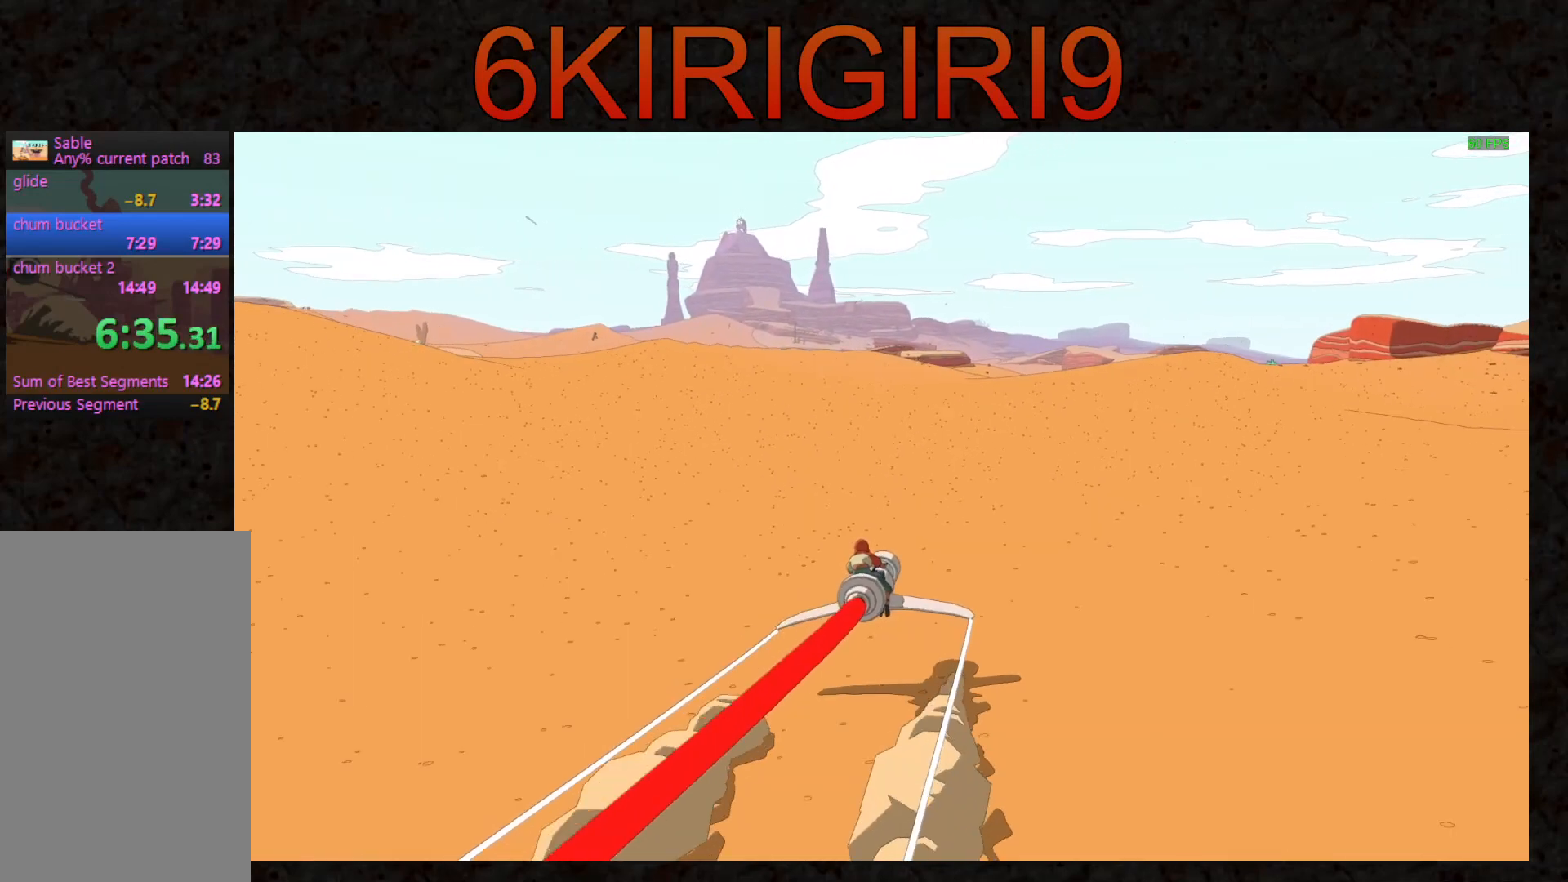
{"keys": ["w"], "mouse": [], "events": [[167, "a", "down"], [200, "a", "up"]]}
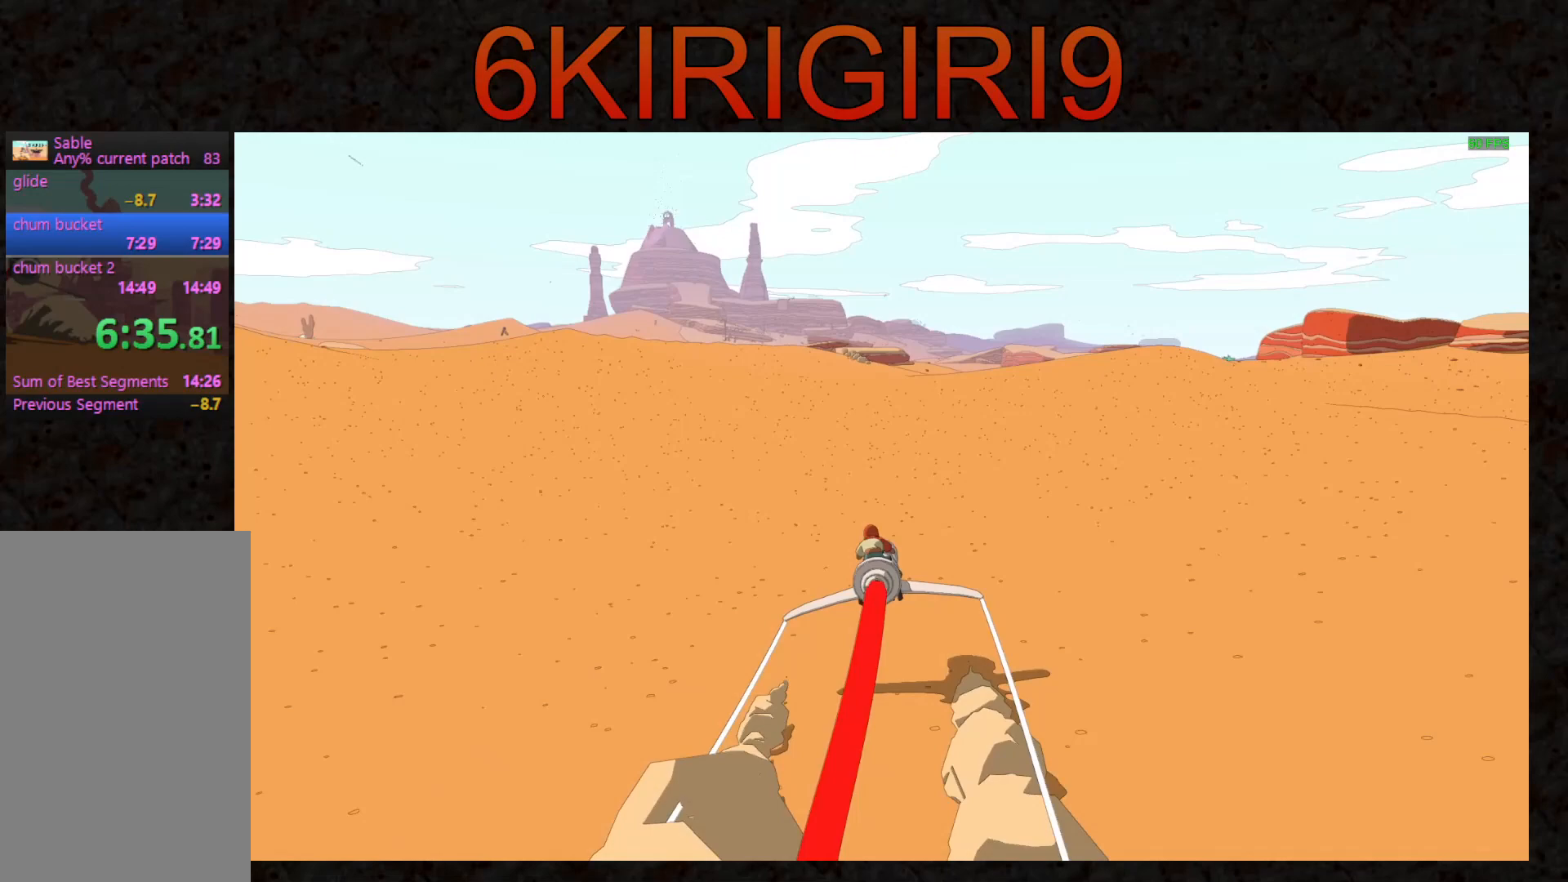
{"keys": ["w"], "mouse": [], "events": [[167, "a", "down"], [233, "a", "up"]]}
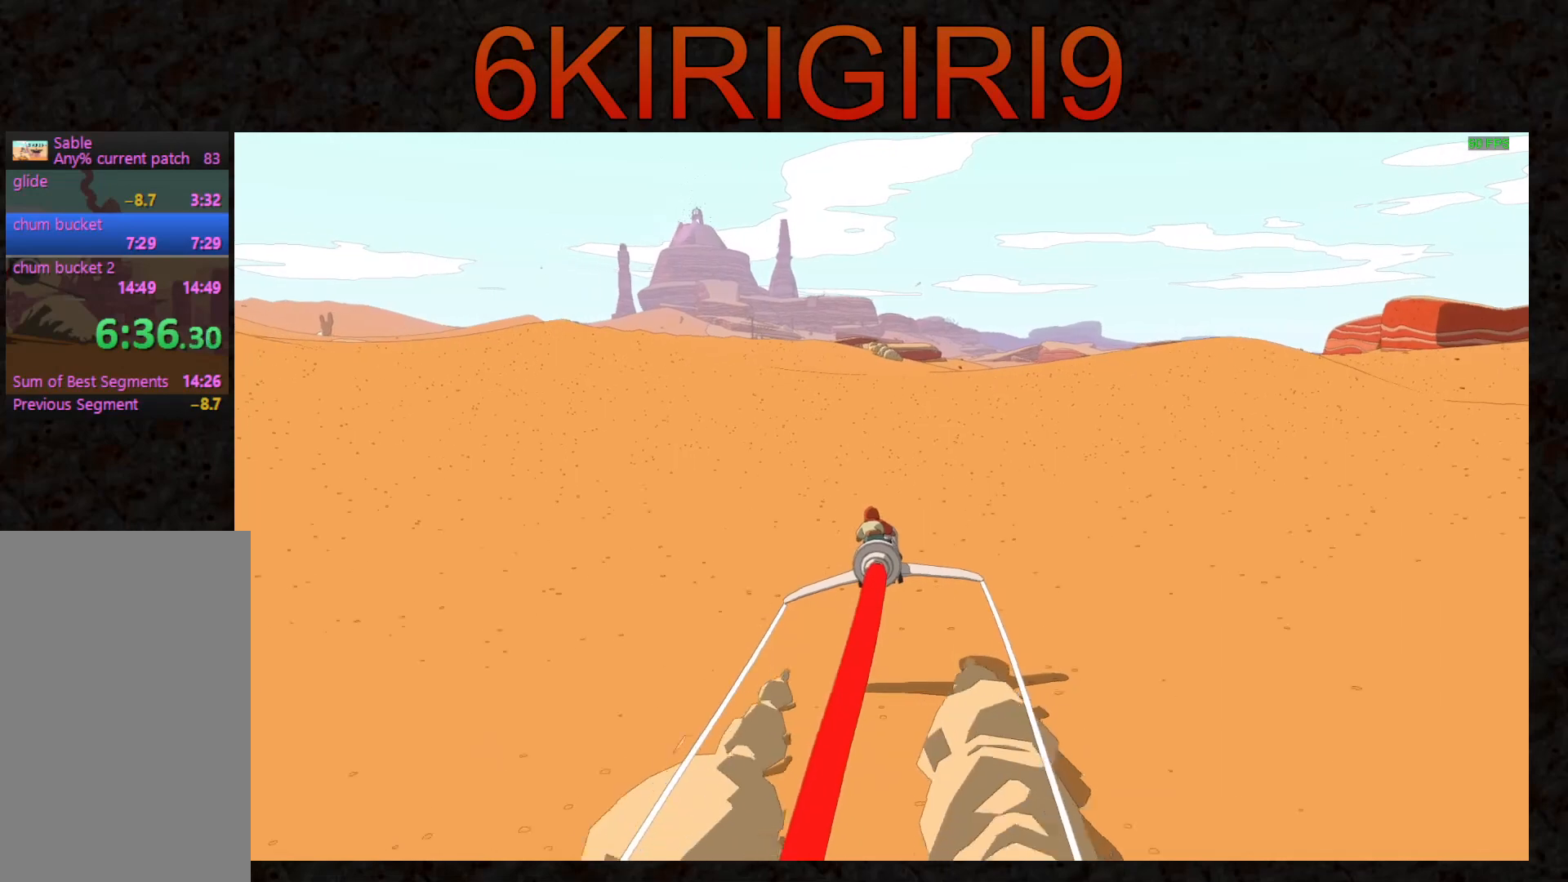
{"keys": ["w"], "mouse": [], "events": [[233, "a", "down"], [300, "a", "up"]]}
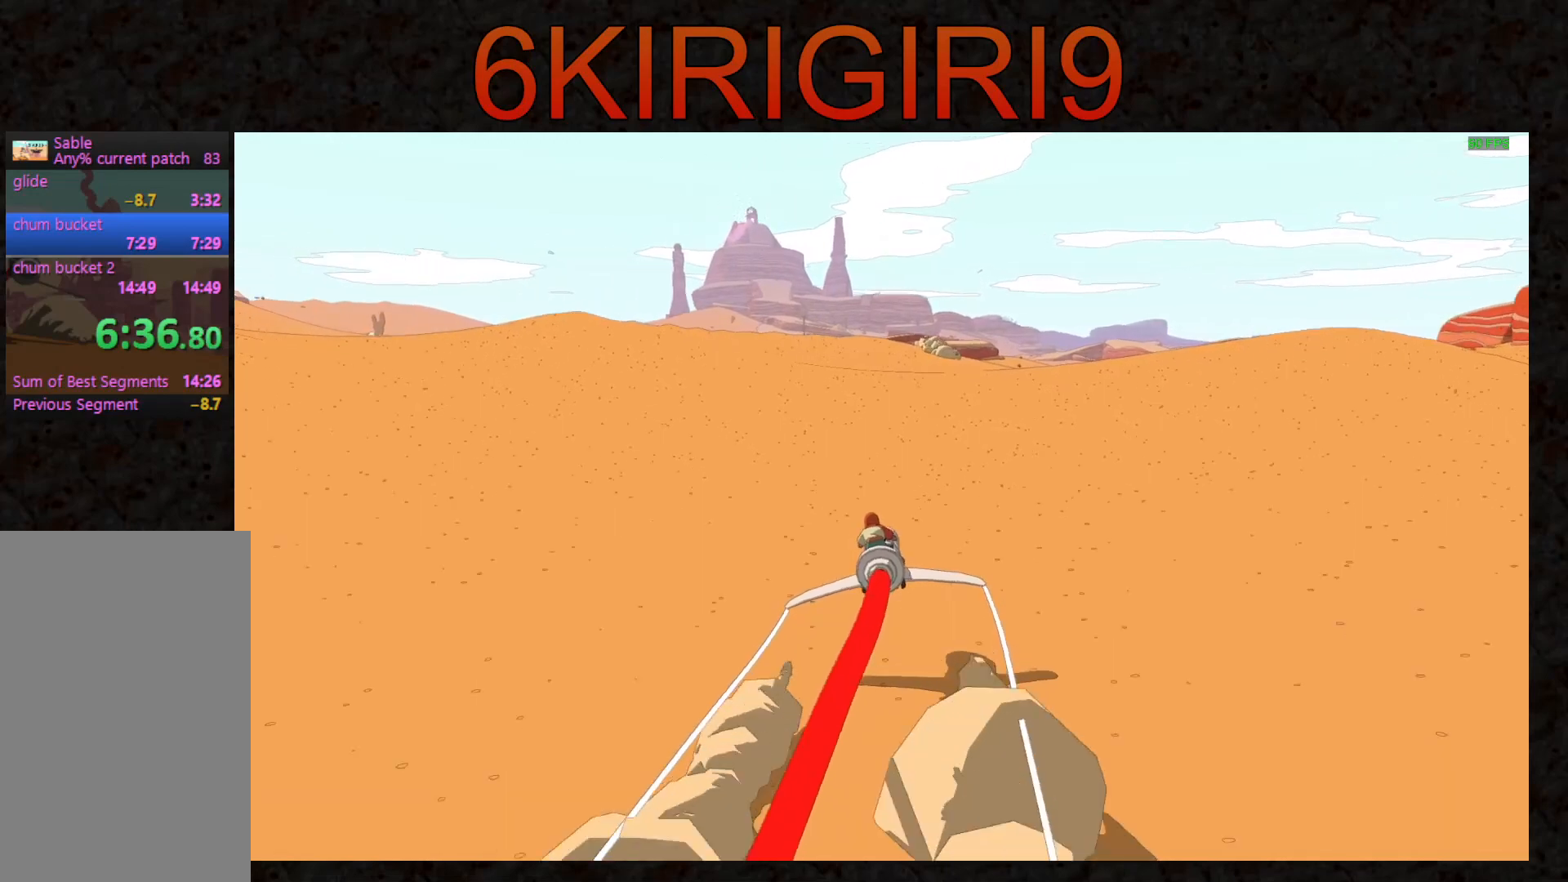
{"keys": ["w"], "mouse": [], "events": [[33, "a", "down"], [133, "a", "up"]]}
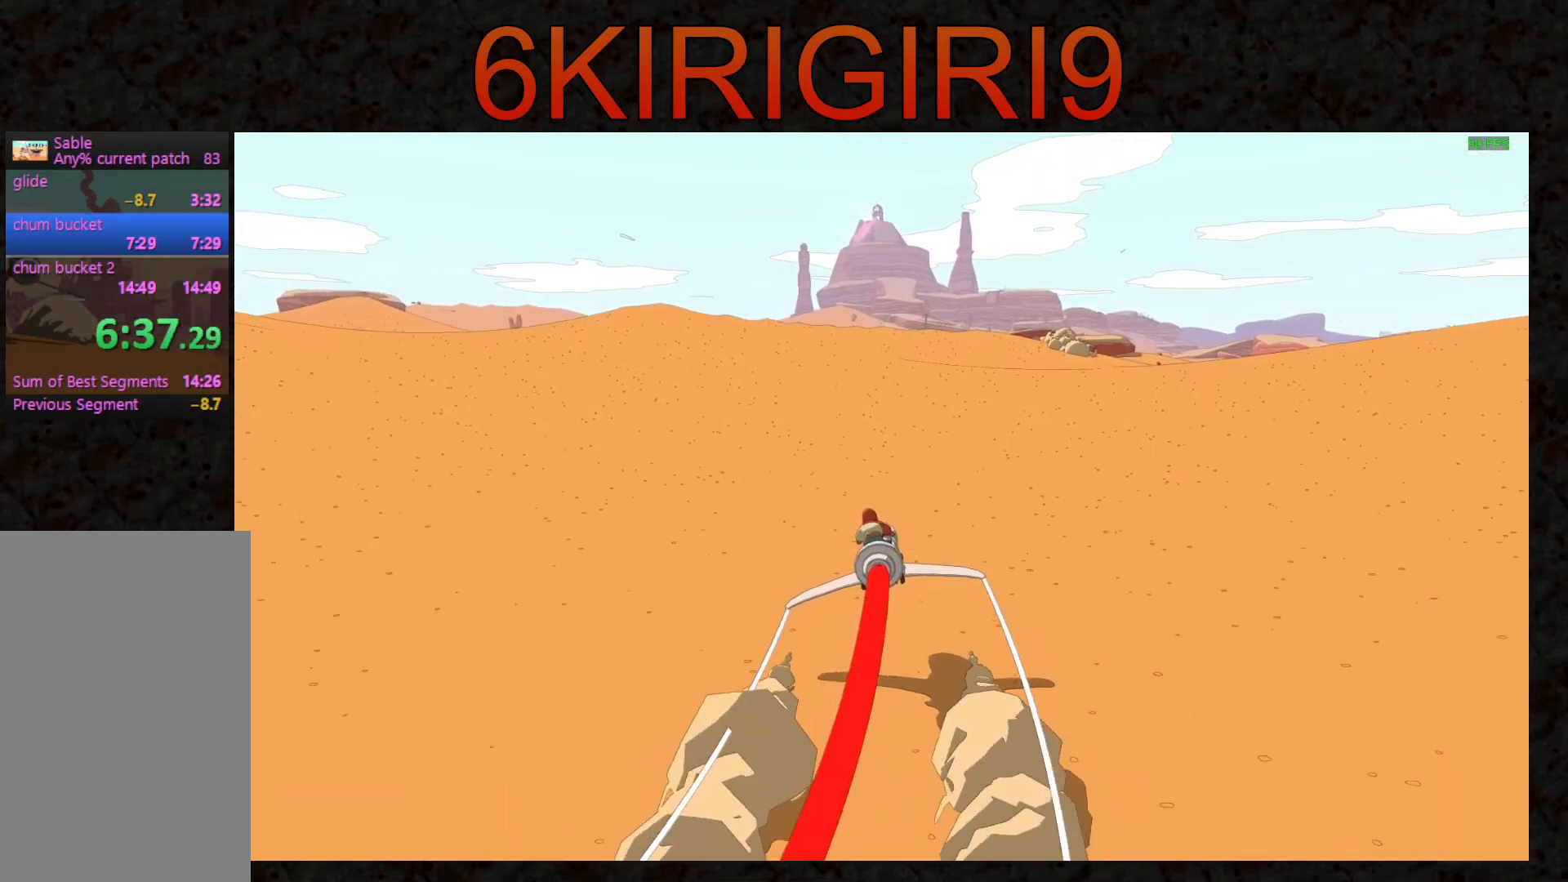
{"keys": ["w"], "mouse": [], "events": [[167, "a", "down"], [233, "a", "up"]]}
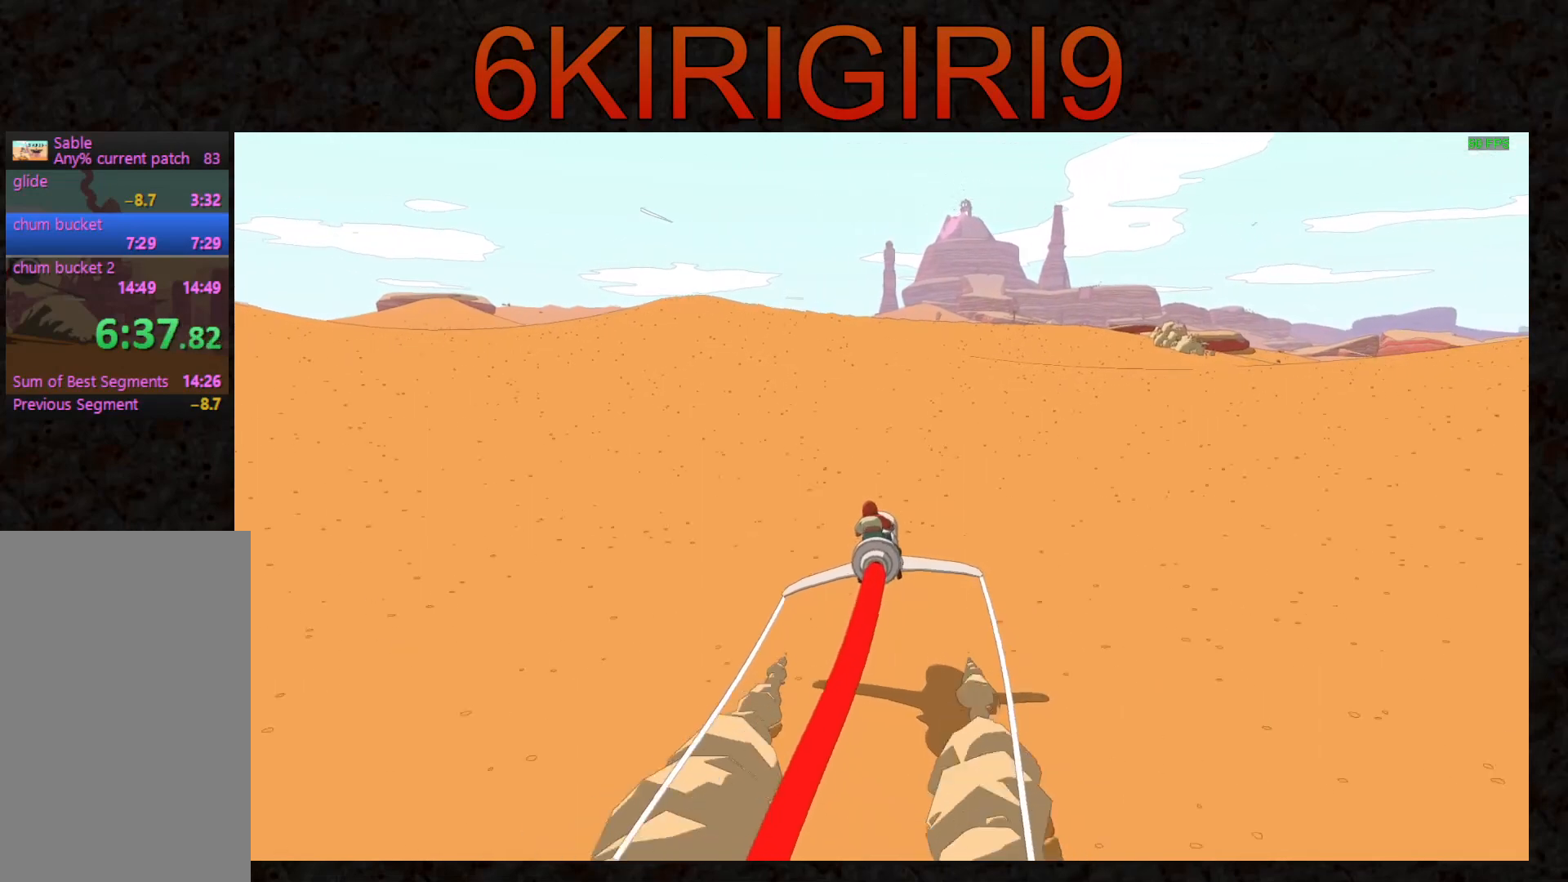
{"keys": ["w"], "mouse": [], "events": []}
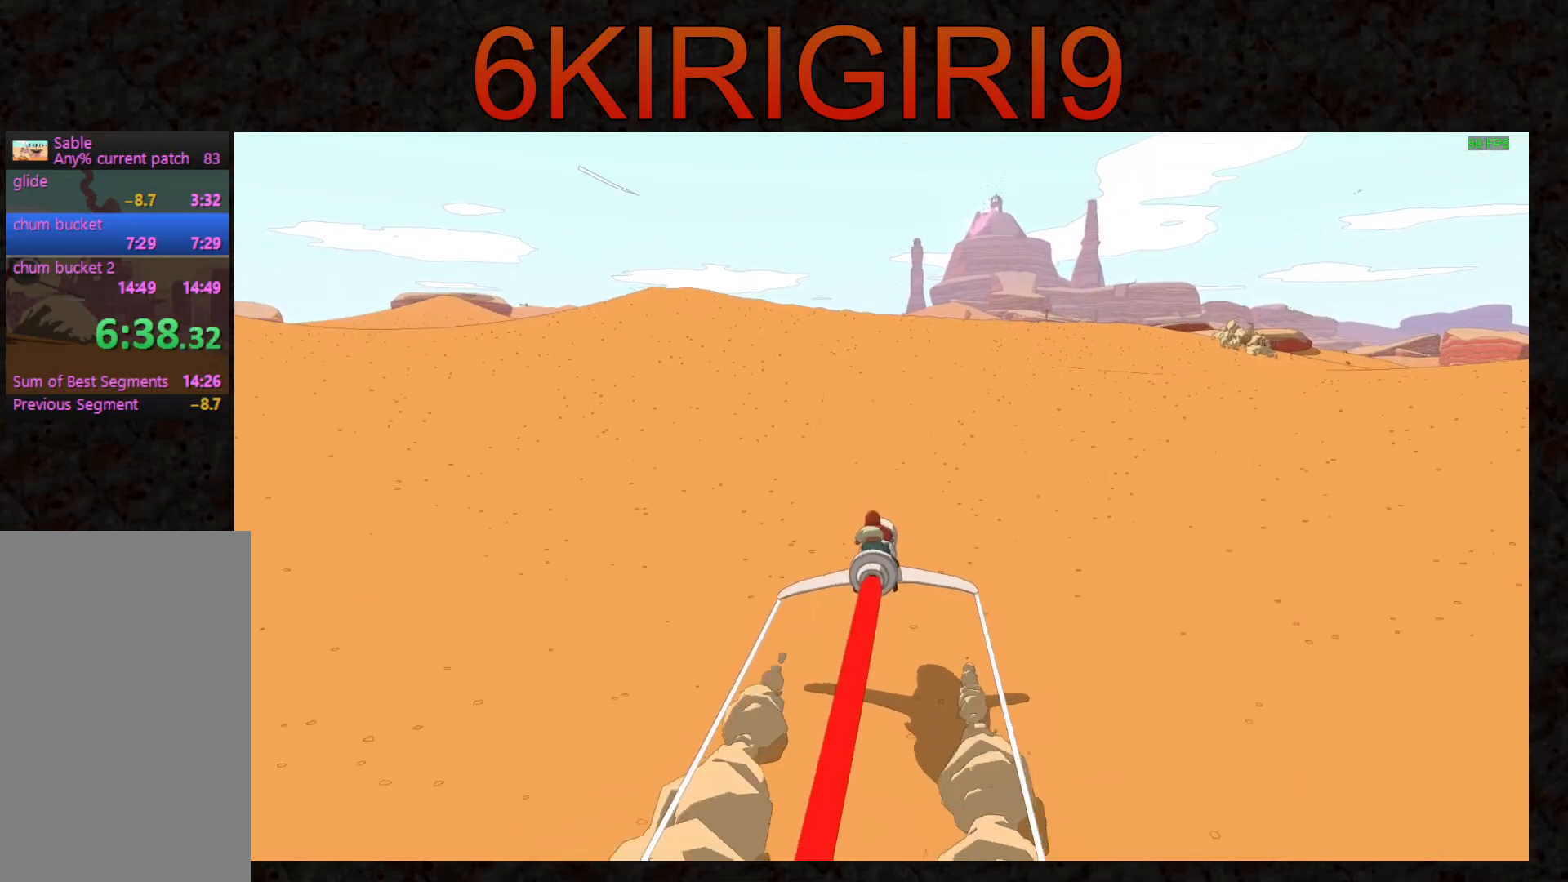
{"keys": ["w"], "mouse": [], "events": [[333, "a", "down"], [433, "a", "up"]]}
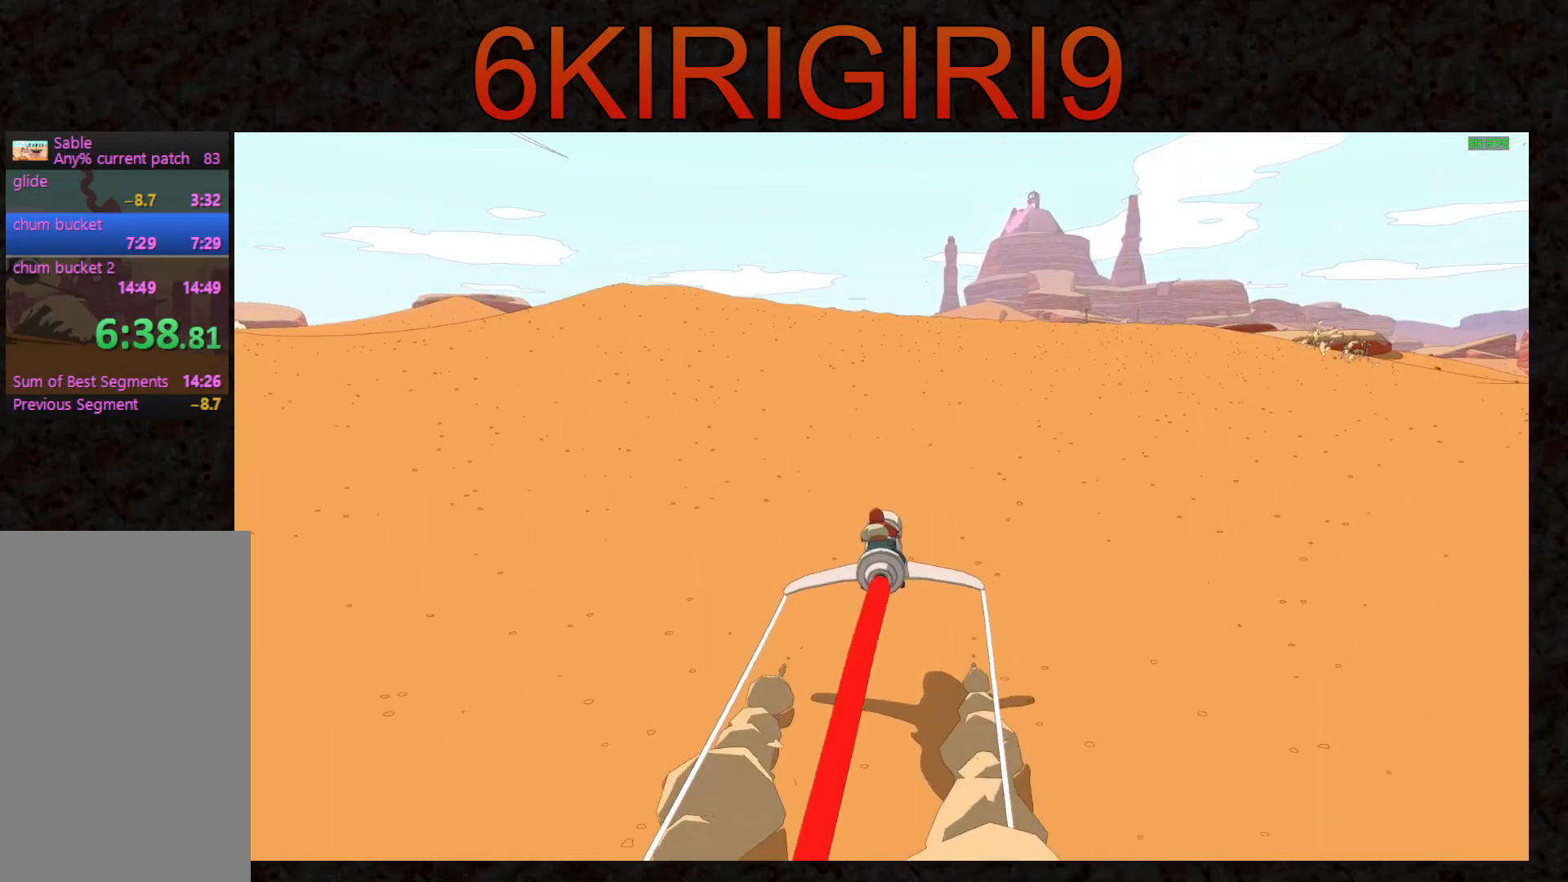
{"keys": ["w"], "mouse": [], "events": []}
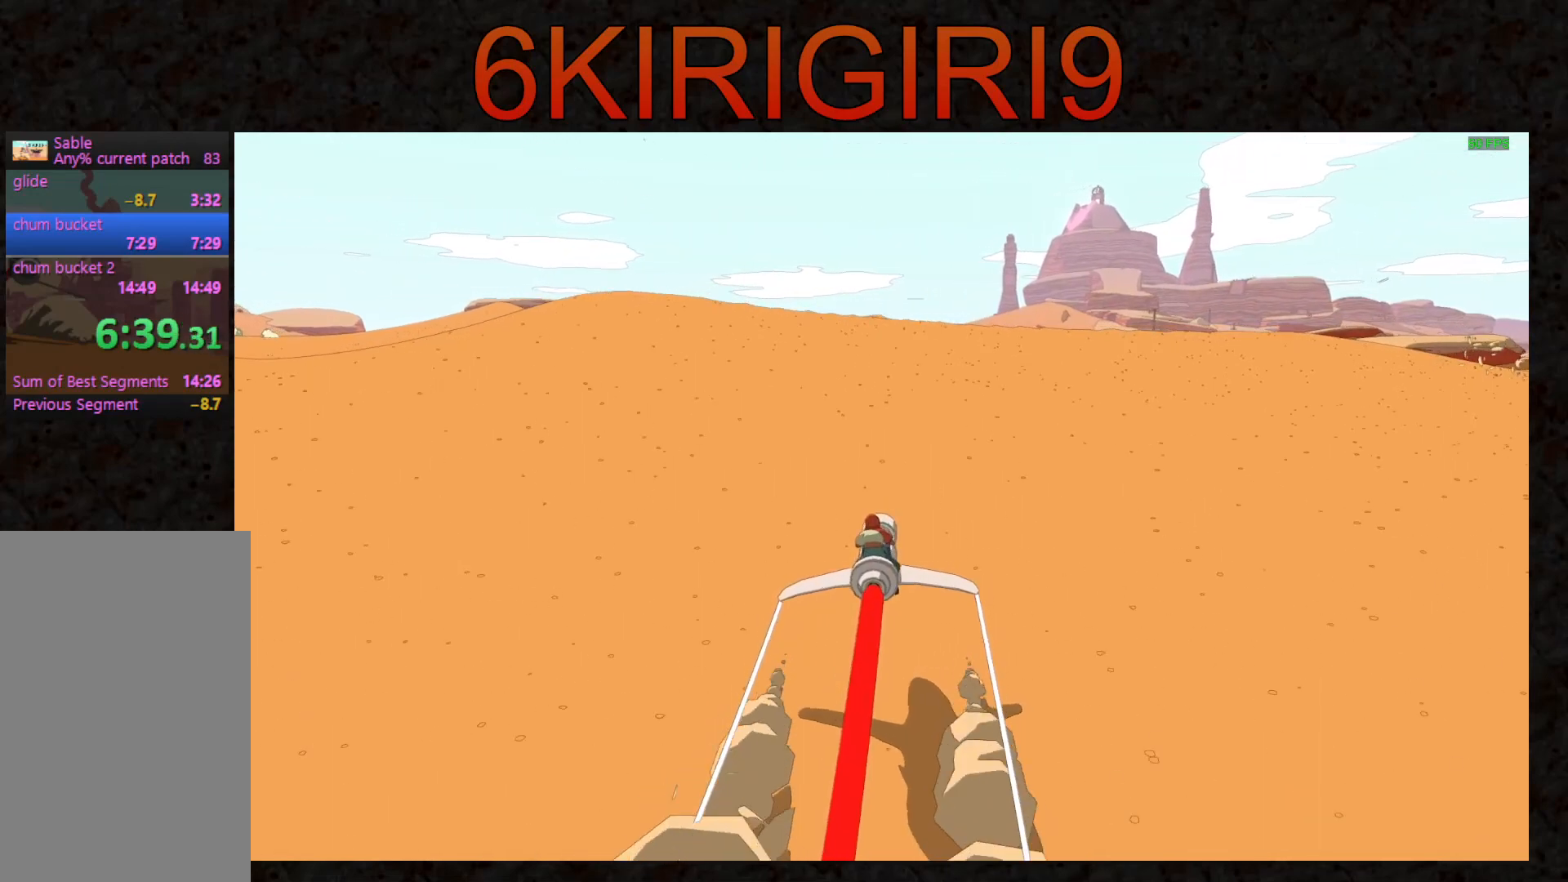
{"keys": ["d", "w"], "mouse": [], "events": [[200, "d", "down"], [233, "d", "up"], [367, "d", "down"], [400, "d", "up"], [500, "d", "down"]]}
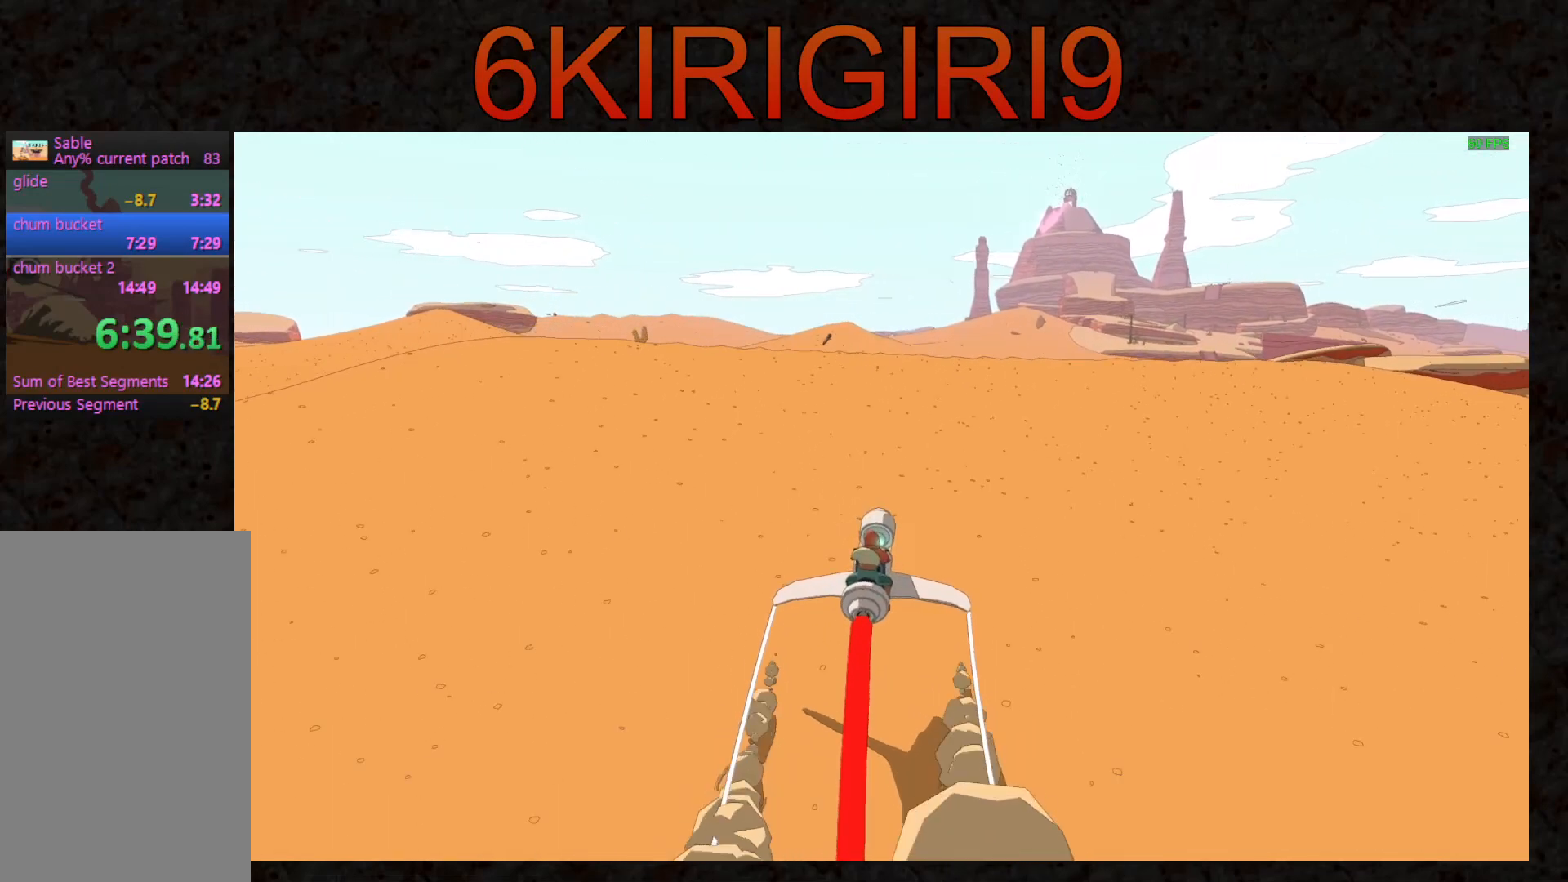
{"keys": ["w"], "mouse": [], "events": [[67, "d", "up"], [133, "d", "down"], [200, "d", "up"], [300, "d", "down"], [367, "d", "up"]]}
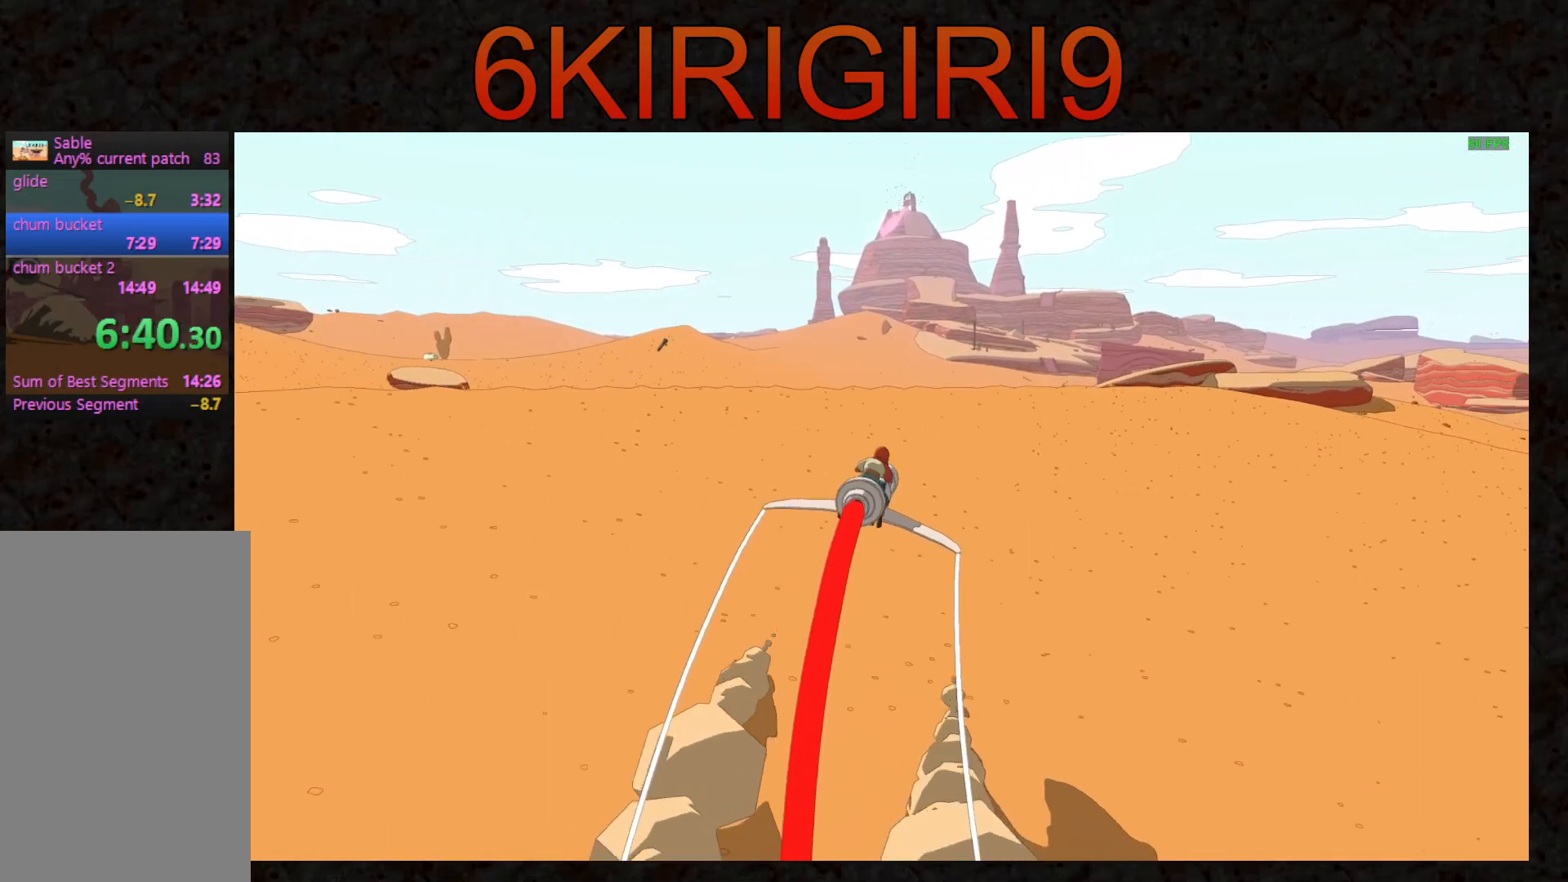
{"keys": ["w"], "mouse": [], "events": []}
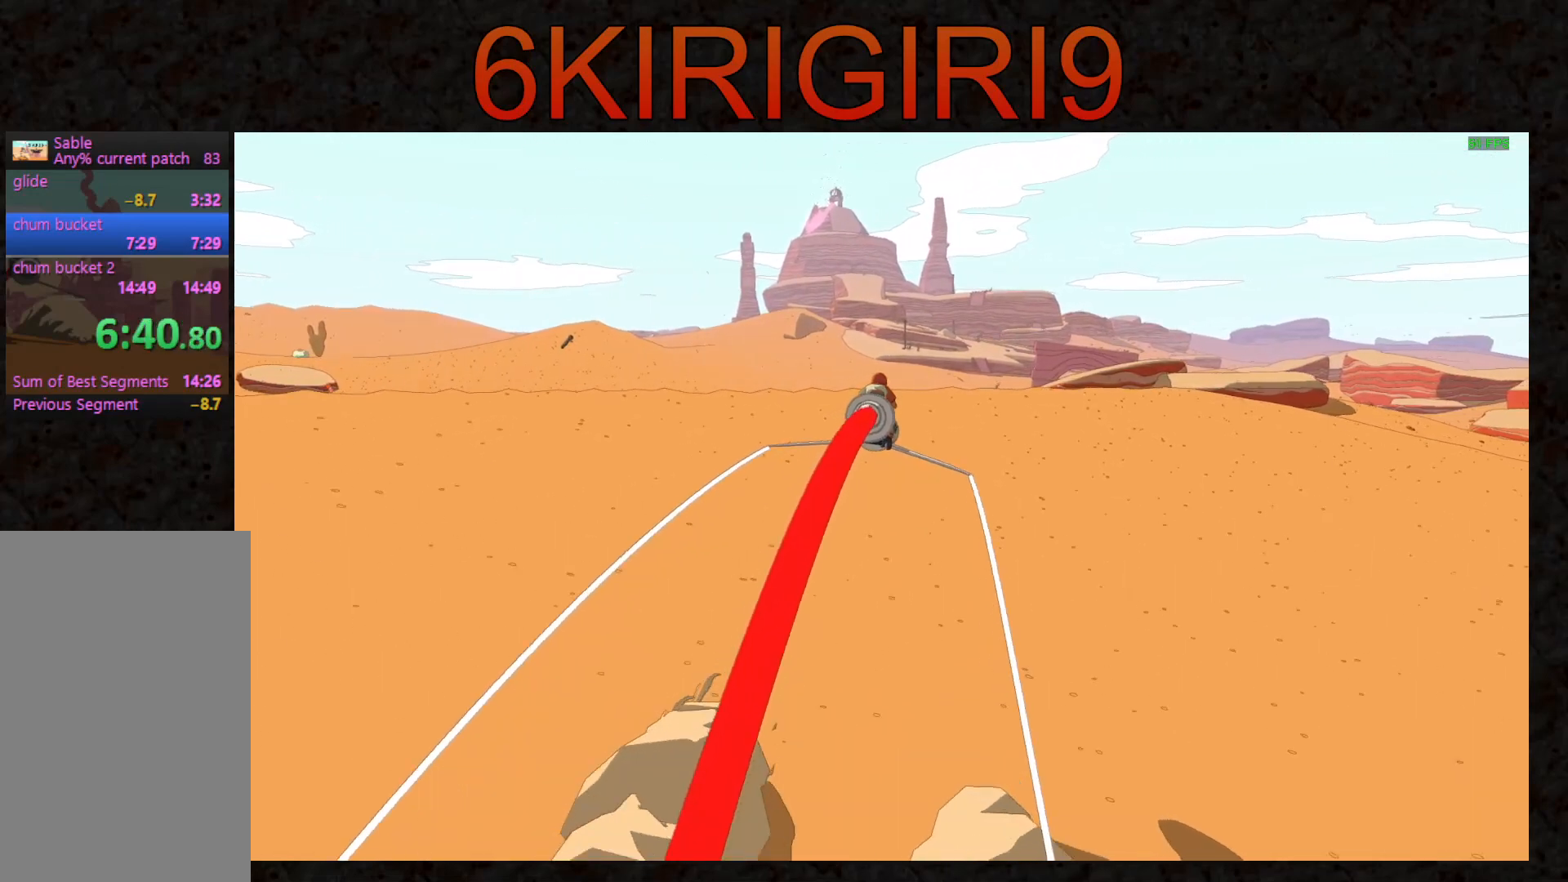
{"keys": ["w"], "mouse": [], "events": []}
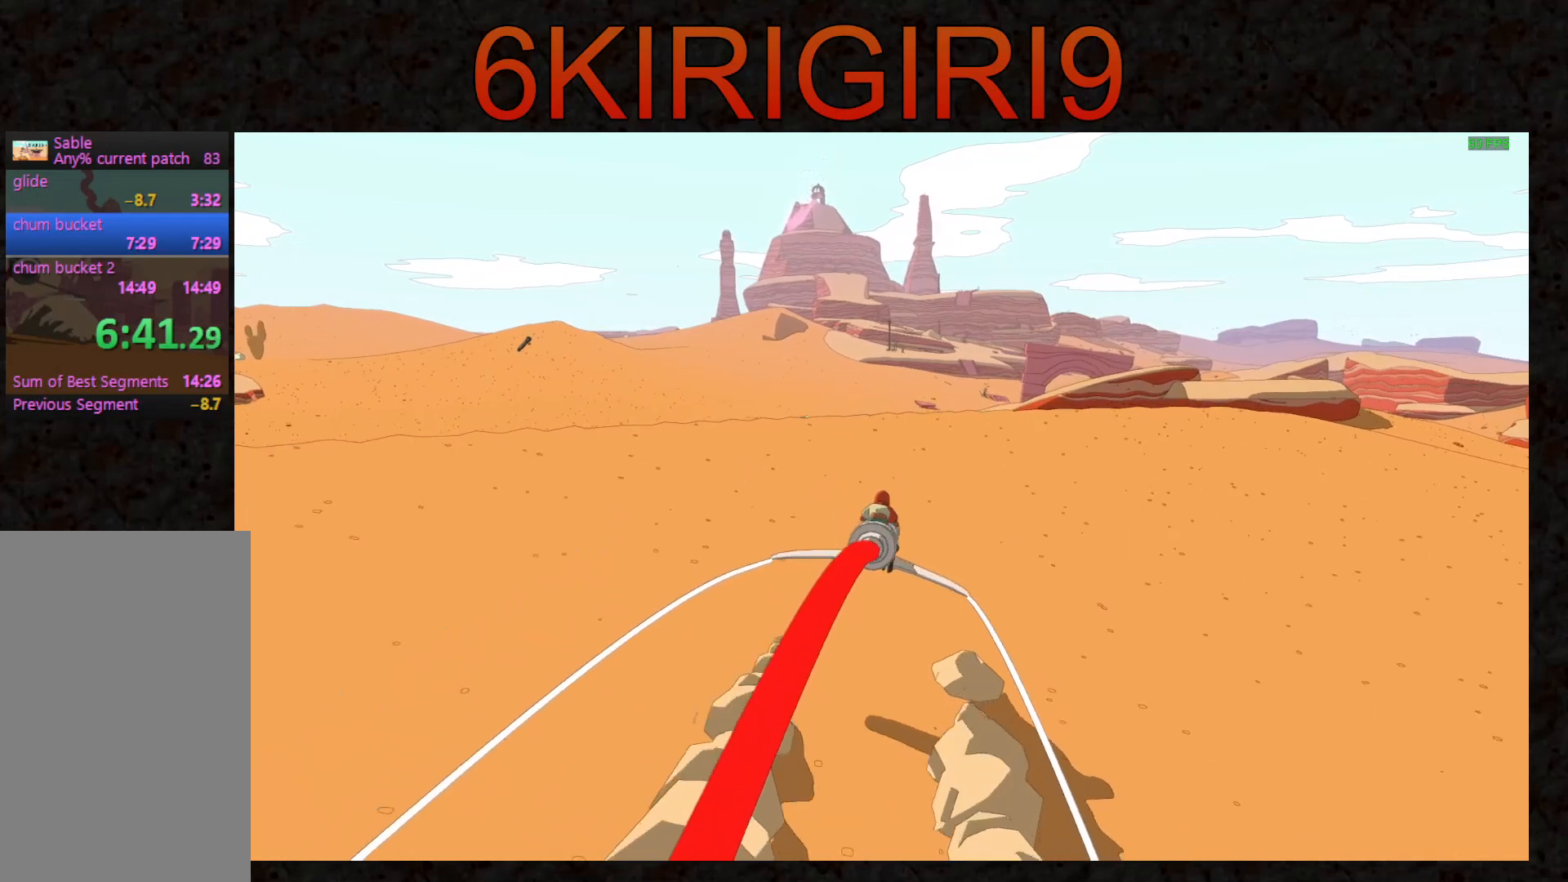
{"keys": ["w"], "mouse": [], "events": [[133, "a", "down"], [233, "a", "up"]]}
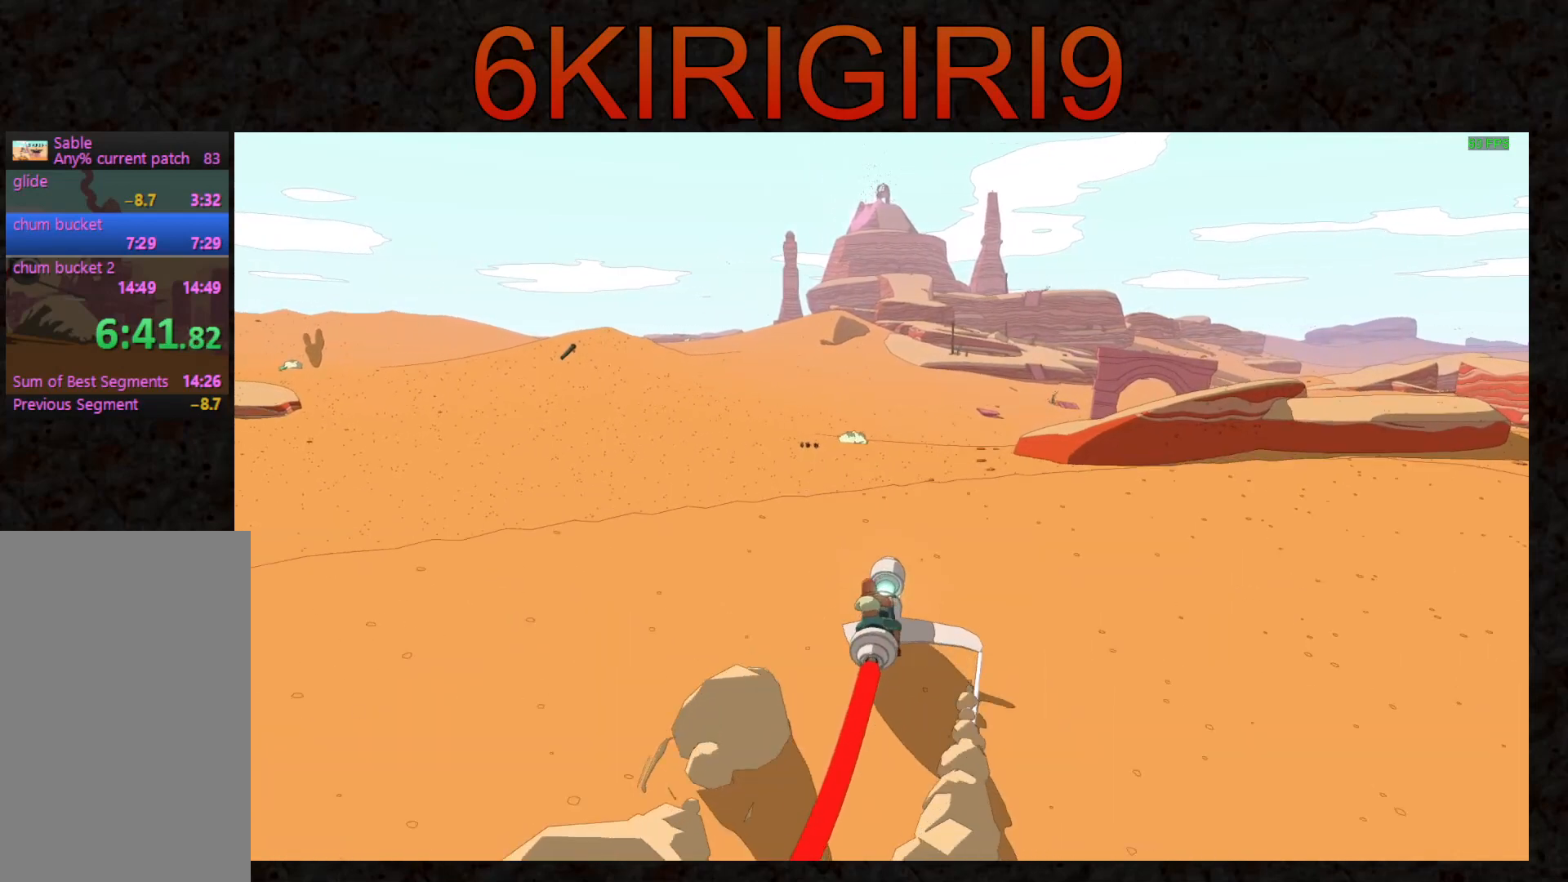
{"keys": ["w"], "mouse": [], "events": [[267, "d", "down"], [333, "d", "up"]]}
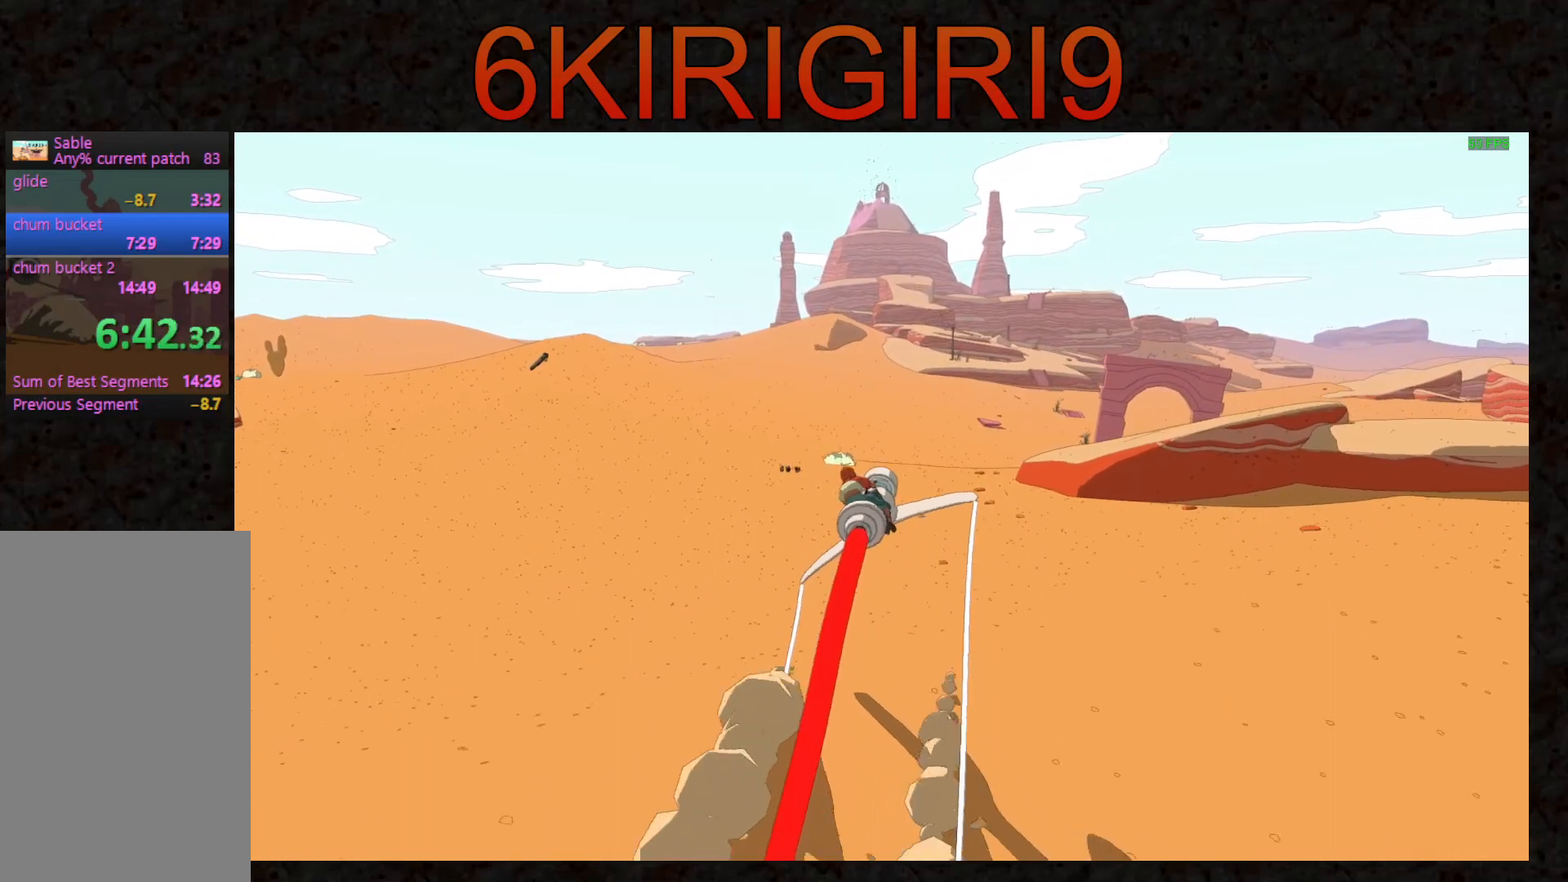
{"keys": ["w"], "mouse": [], "events": []}
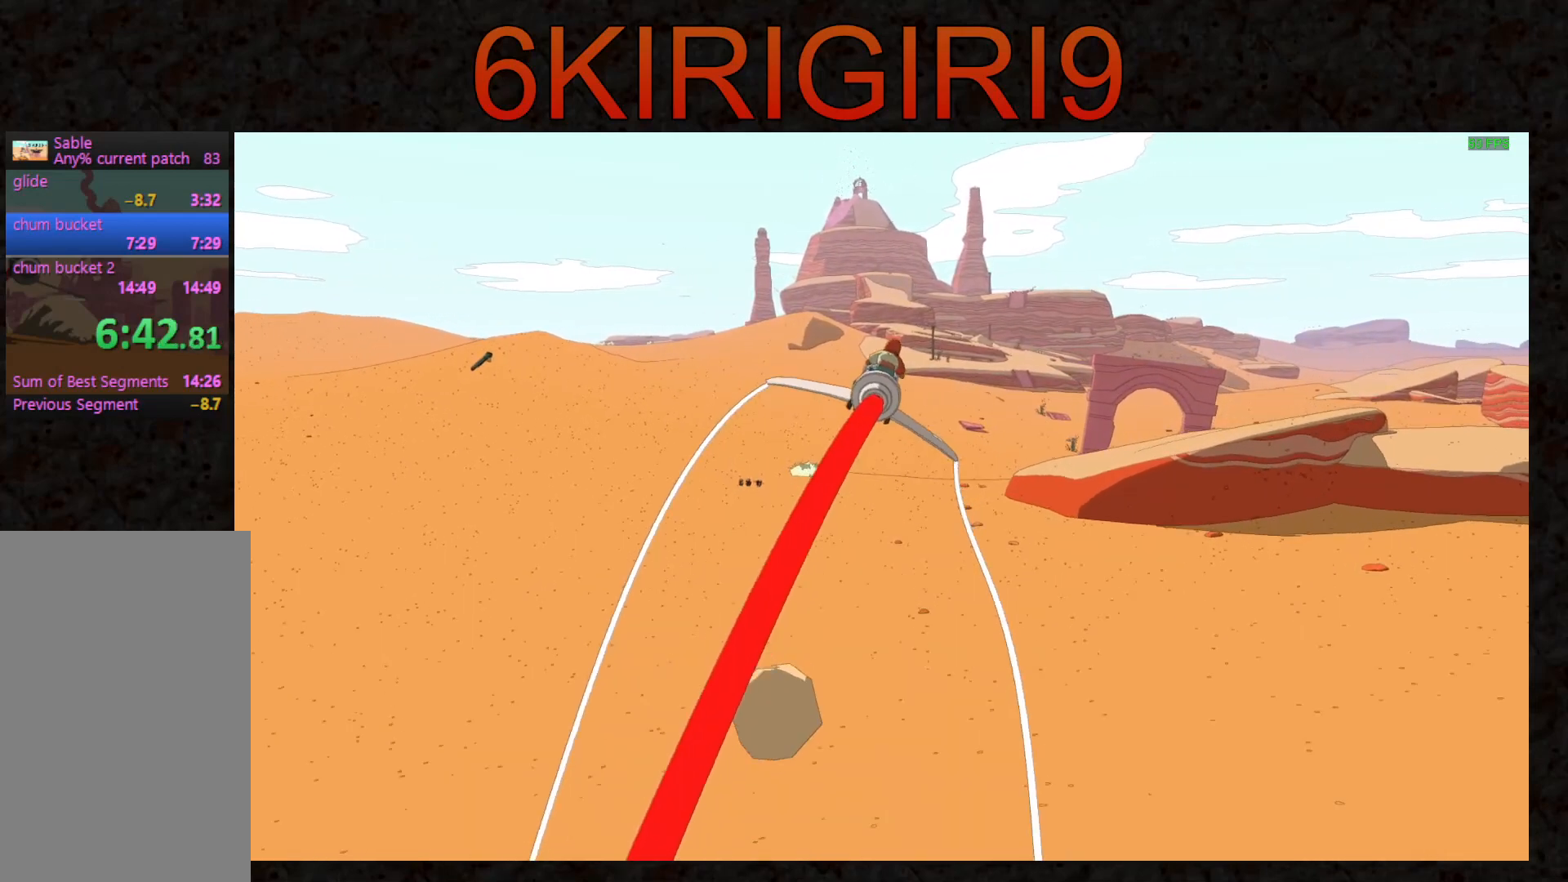
{"keys": ["w"], "mouse": [], "events": []}
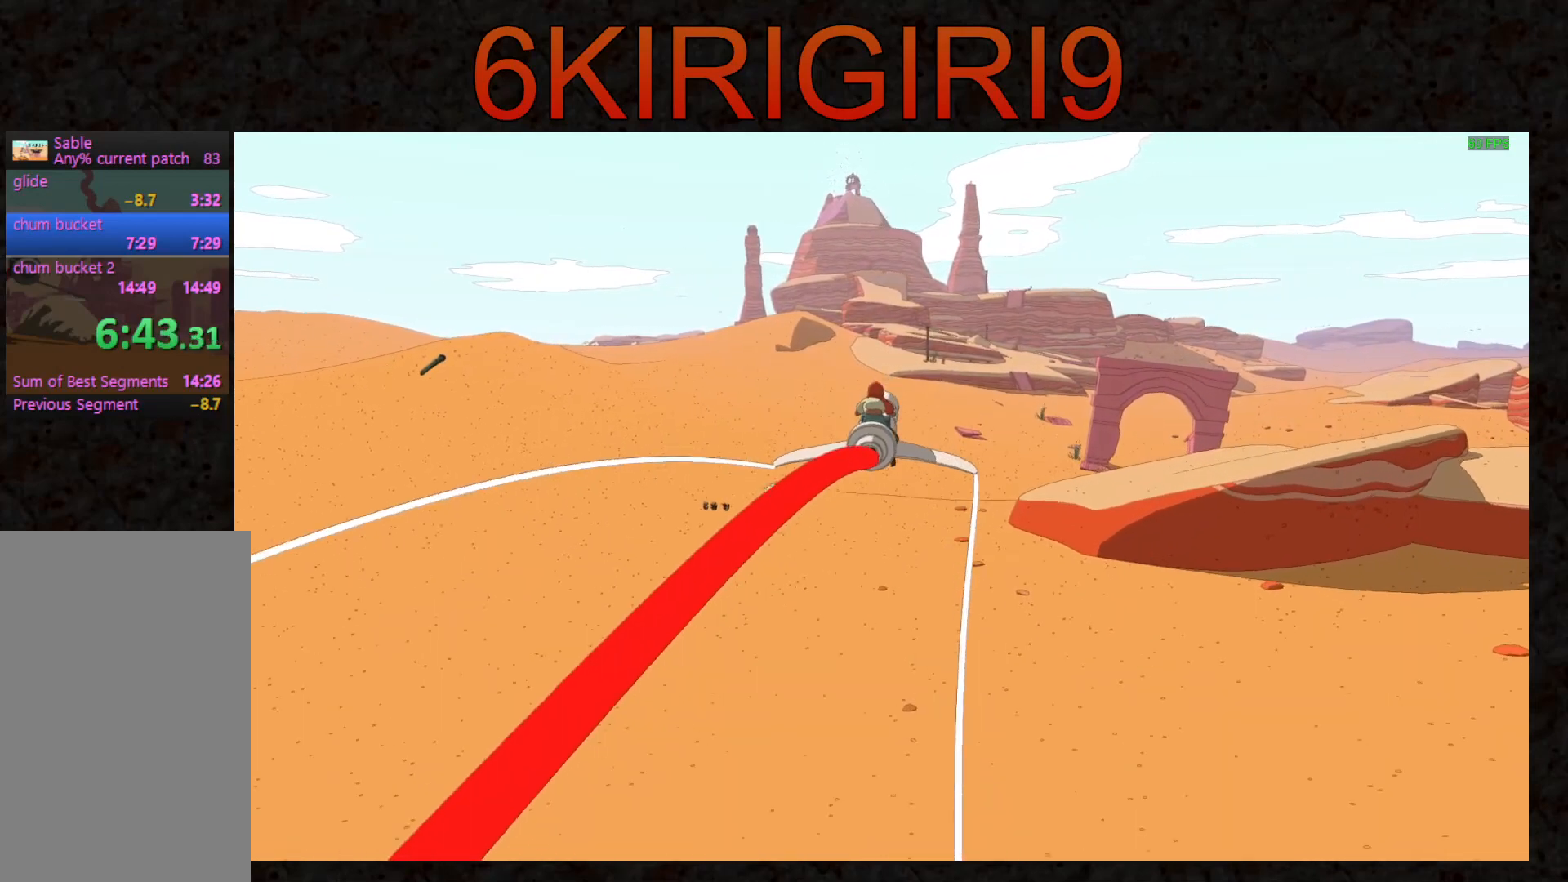
{"keys": ["w"], "mouse": [], "events": []}
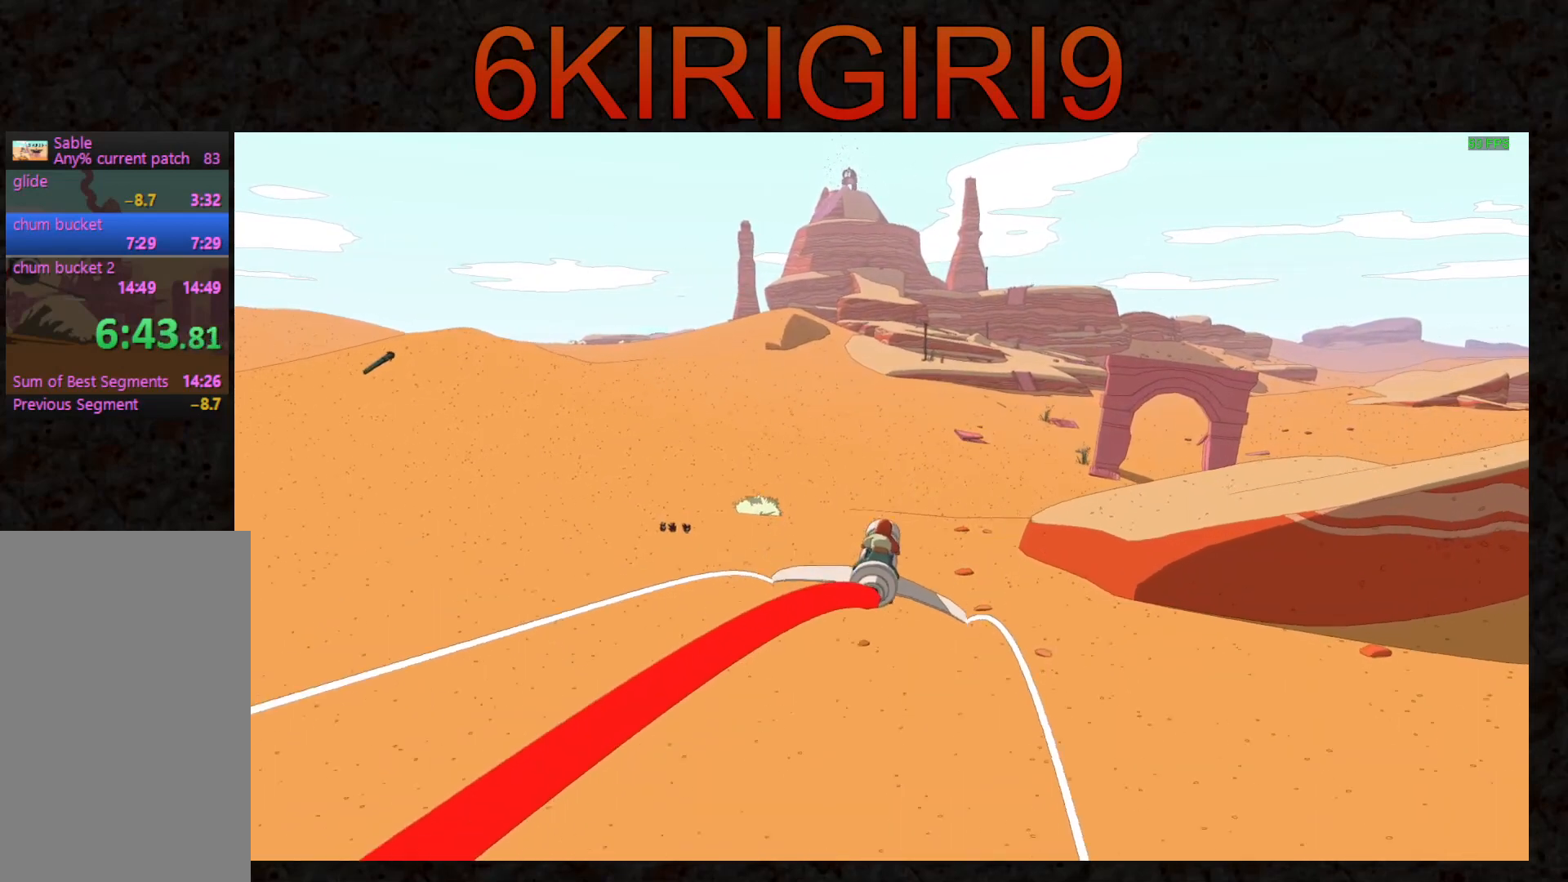
{"keys": ["w"], "mouse": [], "events": []}
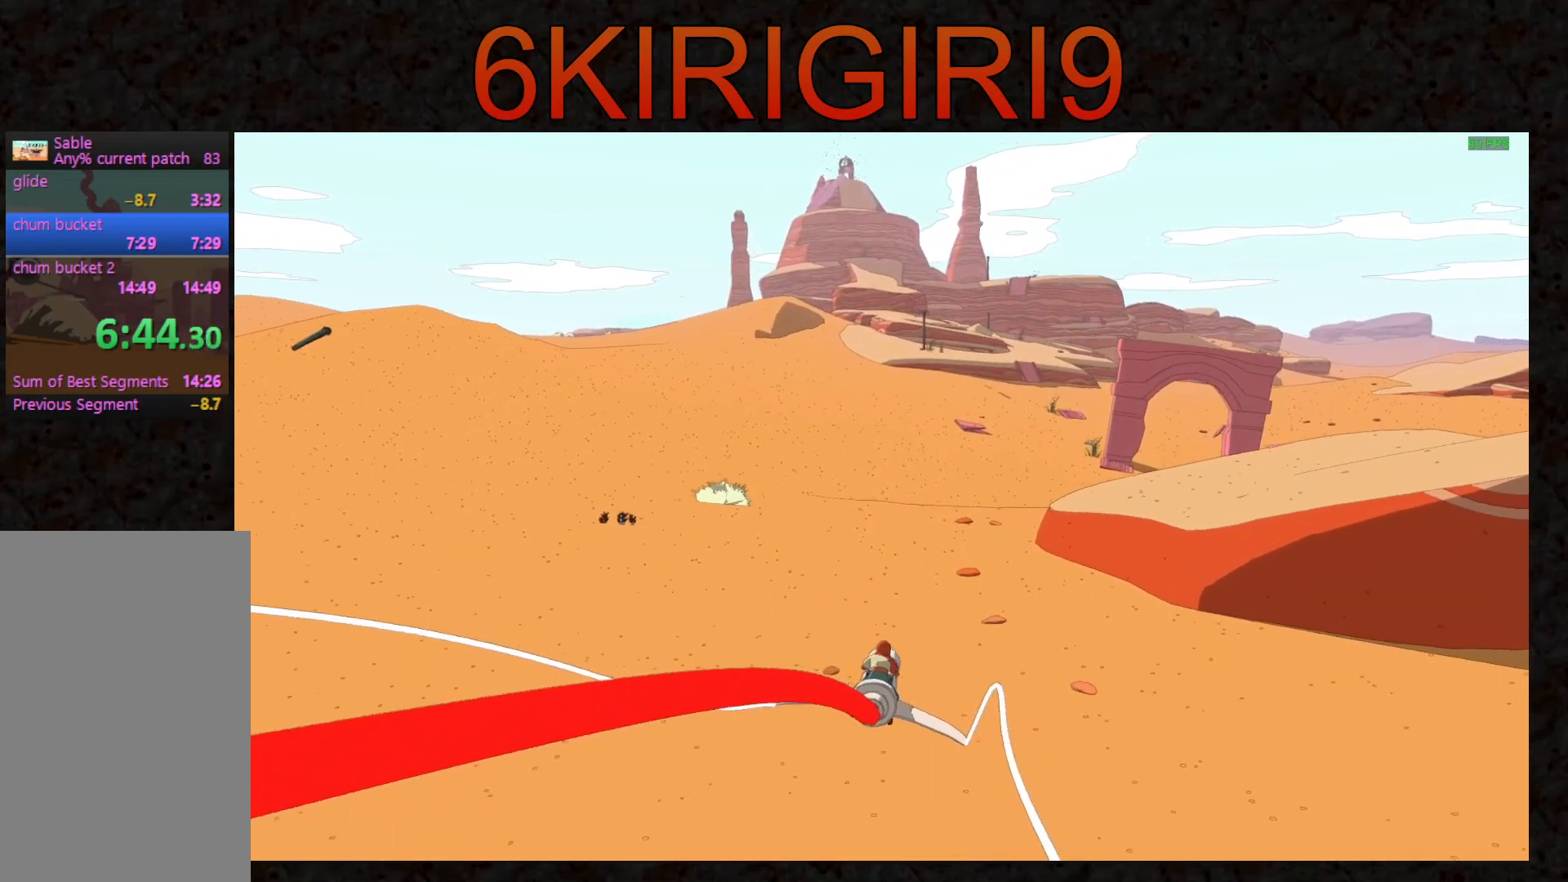
{"keys": ["w"], "mouse": [], "events": [[200, "a", "down"], [300, "a", "up"]]}
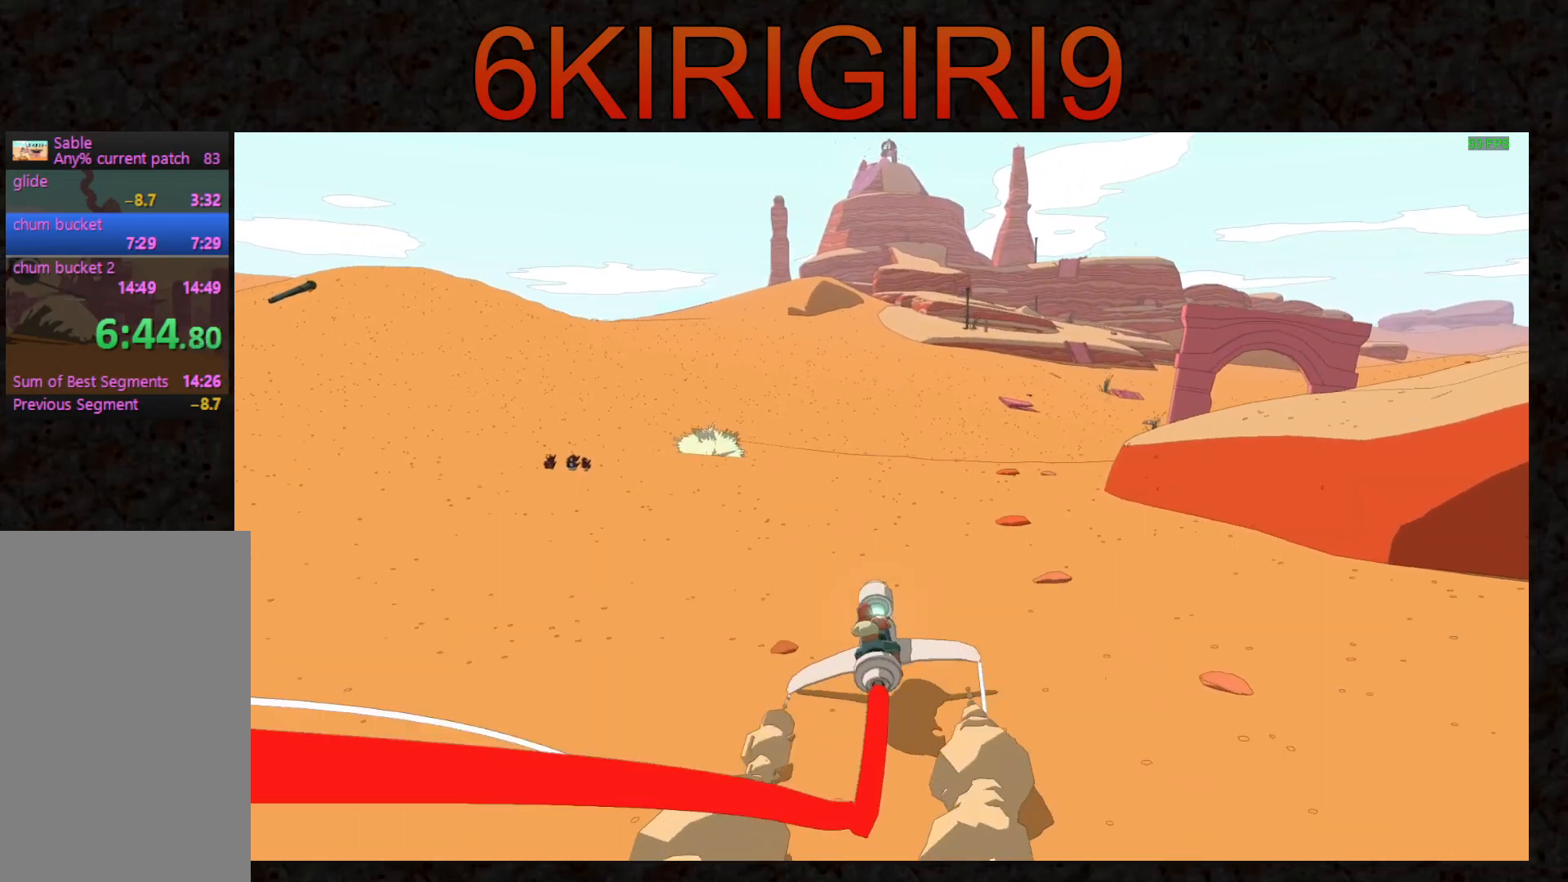
{"keys": ["w"], "mouse": [], "events": []}
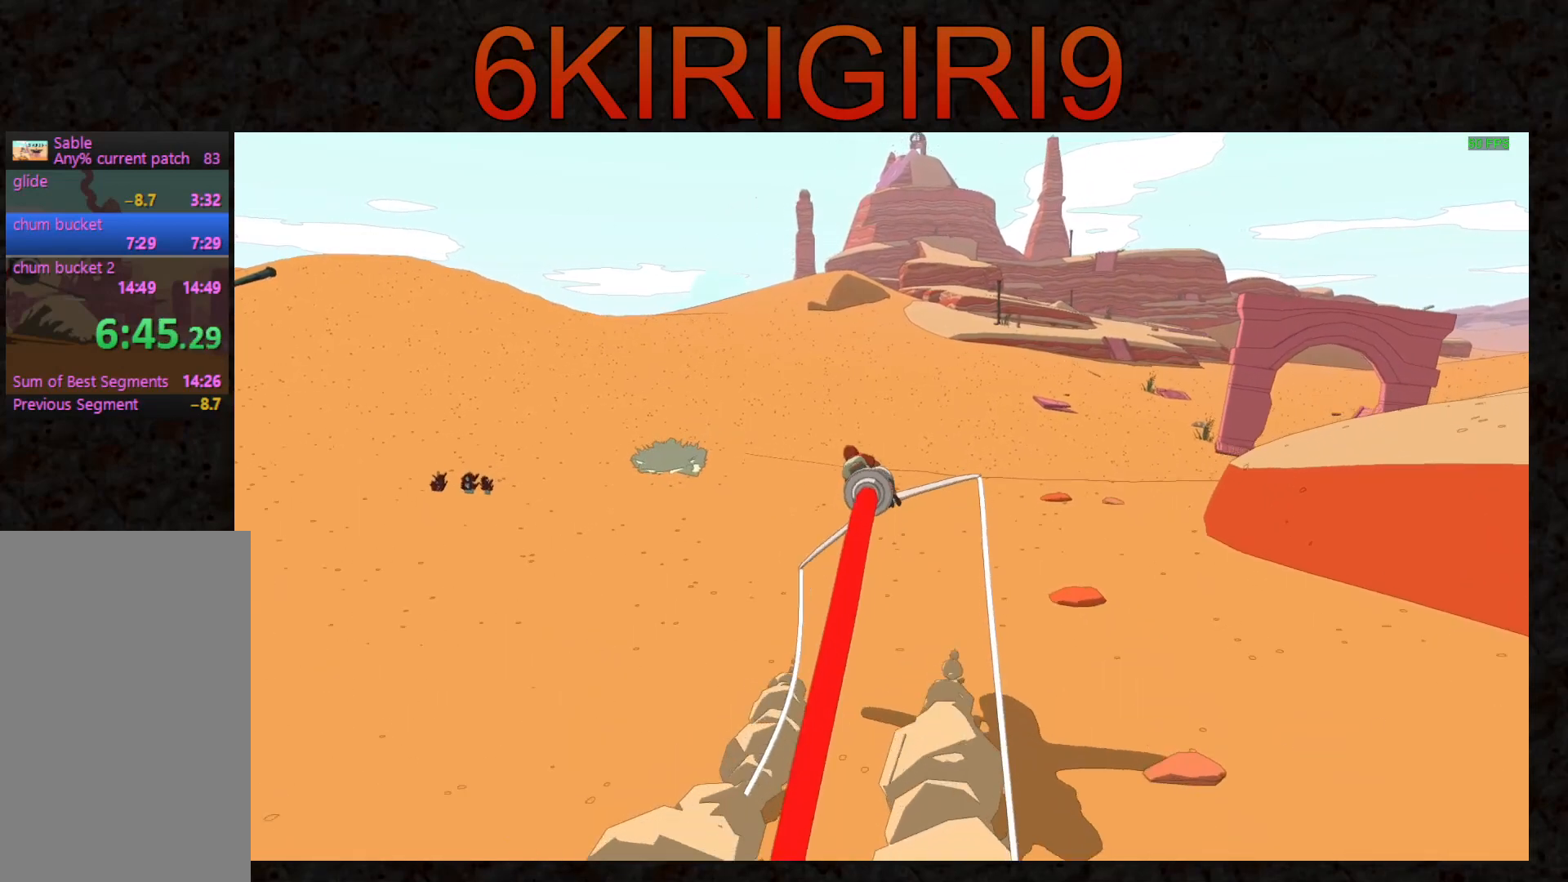
{"keys": ["w"], "mouse": [], "events": []}
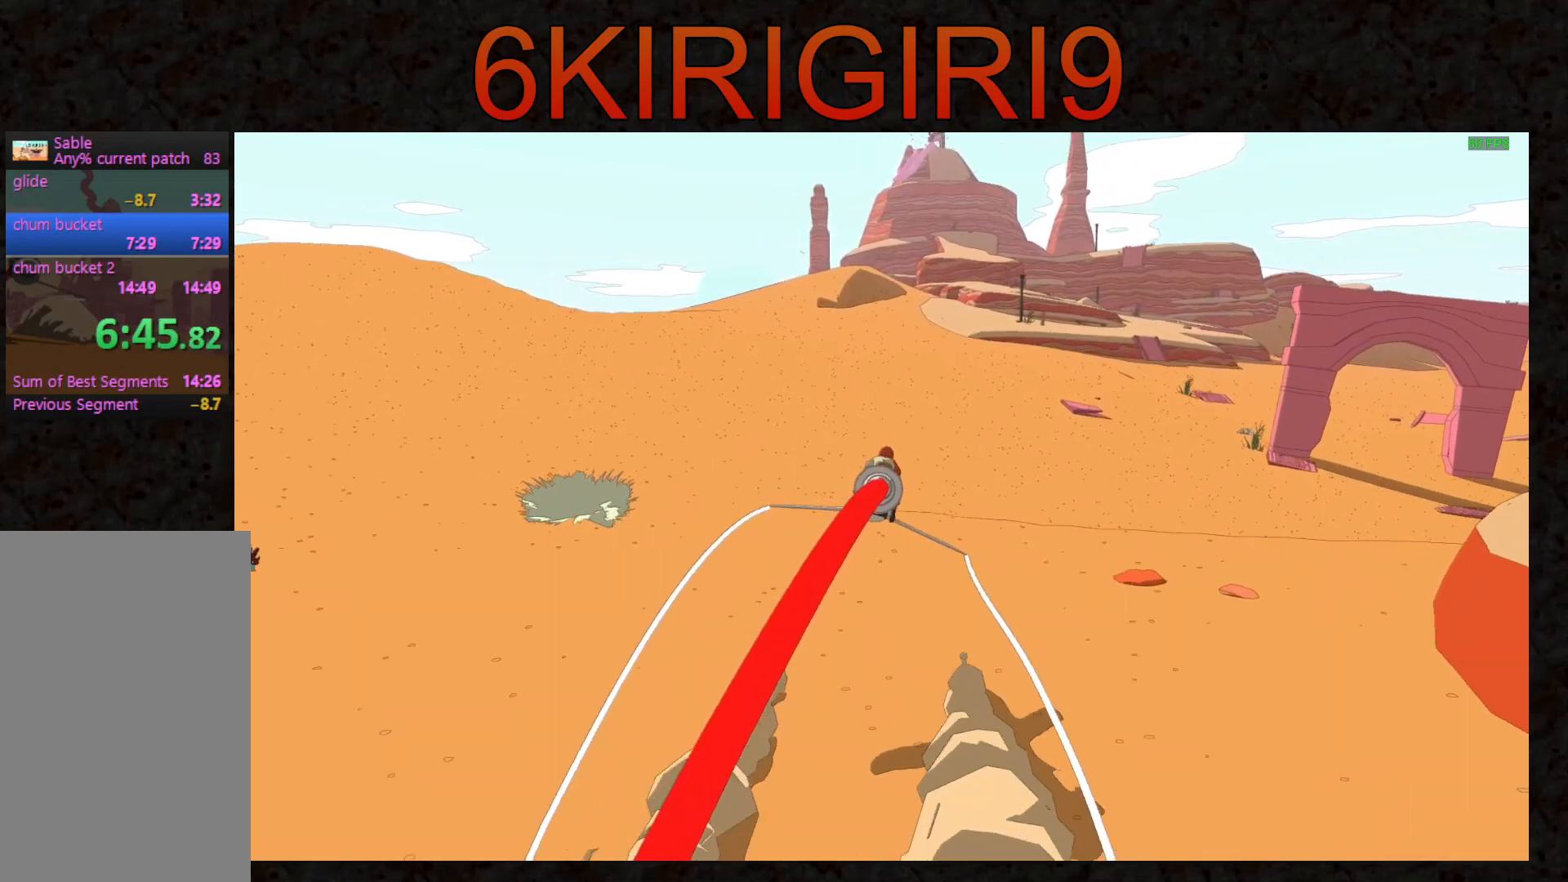
{"keys": ["w"], "mouse": [], "events": [[33, "a", "down"], [100, "a", "up"]]}